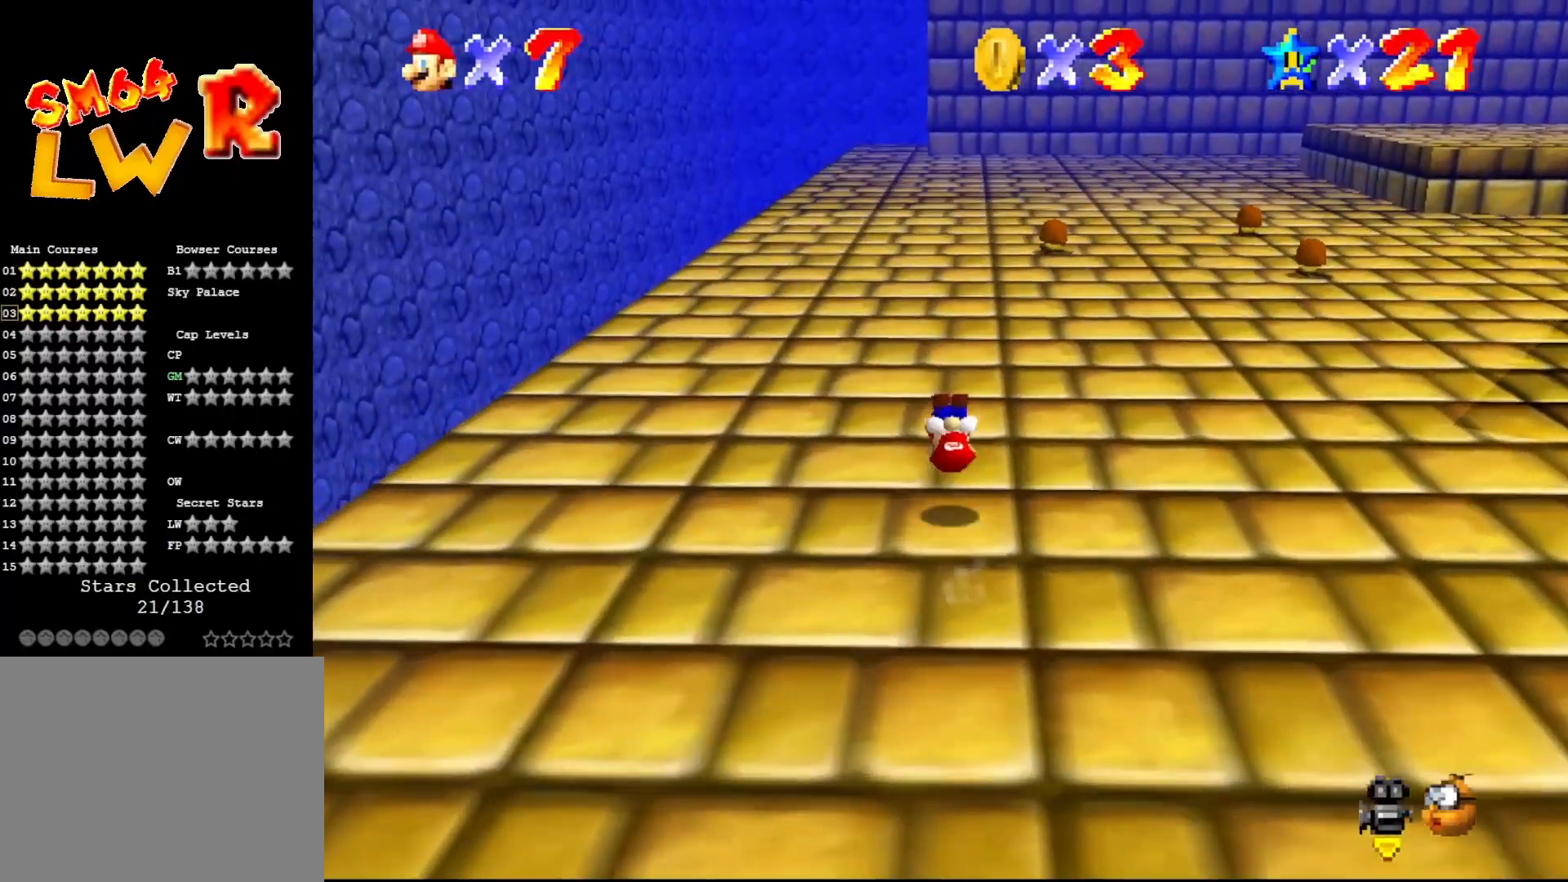
Gameplay with a controller (Nintendo layout); each line is a JSON object with the inputs held at the frame after it. "events" lists button and stick changes between this image and that frame as [ms after this image, input, new state], when the widget could be followed in between. Not read: L3 R3 Z.
{"buttons": ["B"], "left_stick": "up-left", "events": [[83, "C_LEFT", "down"], [200, "C_LEFT", "up"], [200, "left_stick", "up-left"], [483, "B", "down"]]}
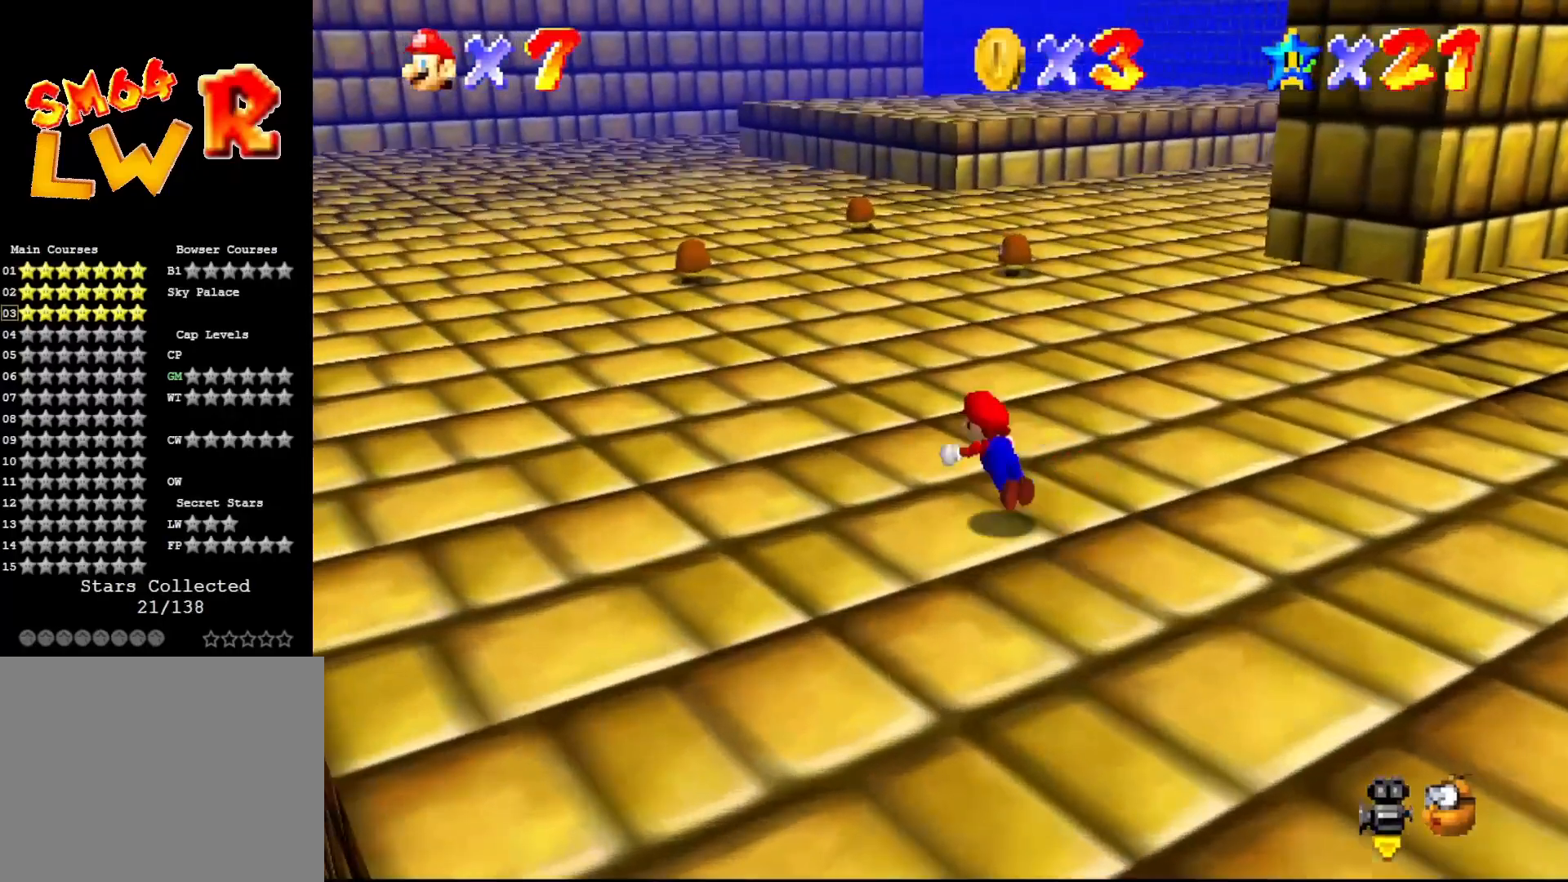
{"buttons": [], "left_stick": "up-left", "events": [[367, "A", "down"], [367, "B", "up"], [483, "A", "up"]]}
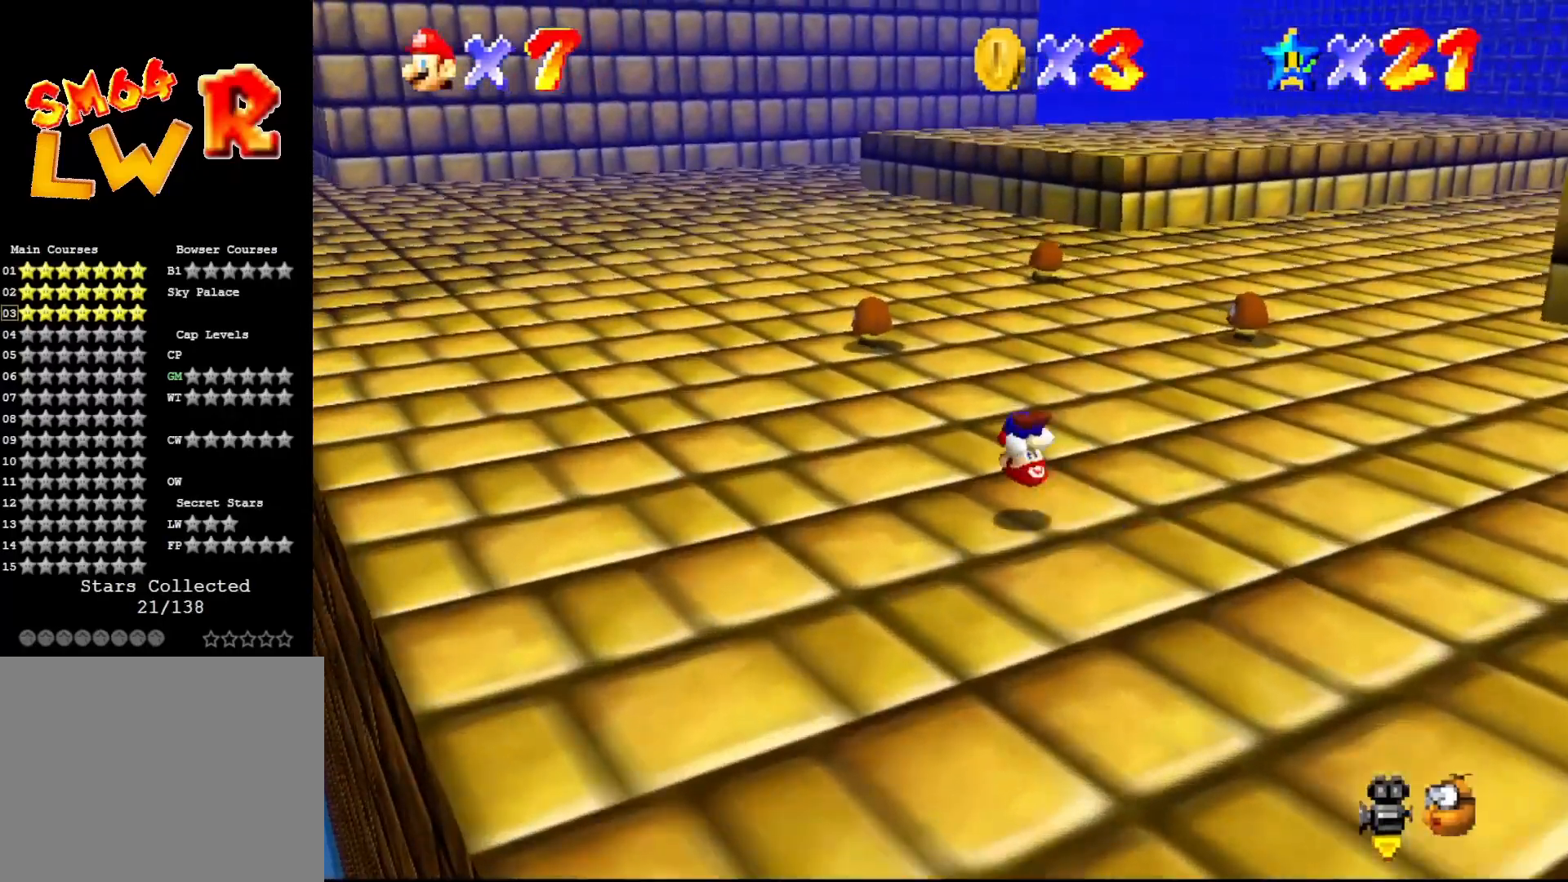
{"buttons": ["B"], "left_stick": "up", "events": [[267, "left_stick", "up"], [450, "B", "down"]]}
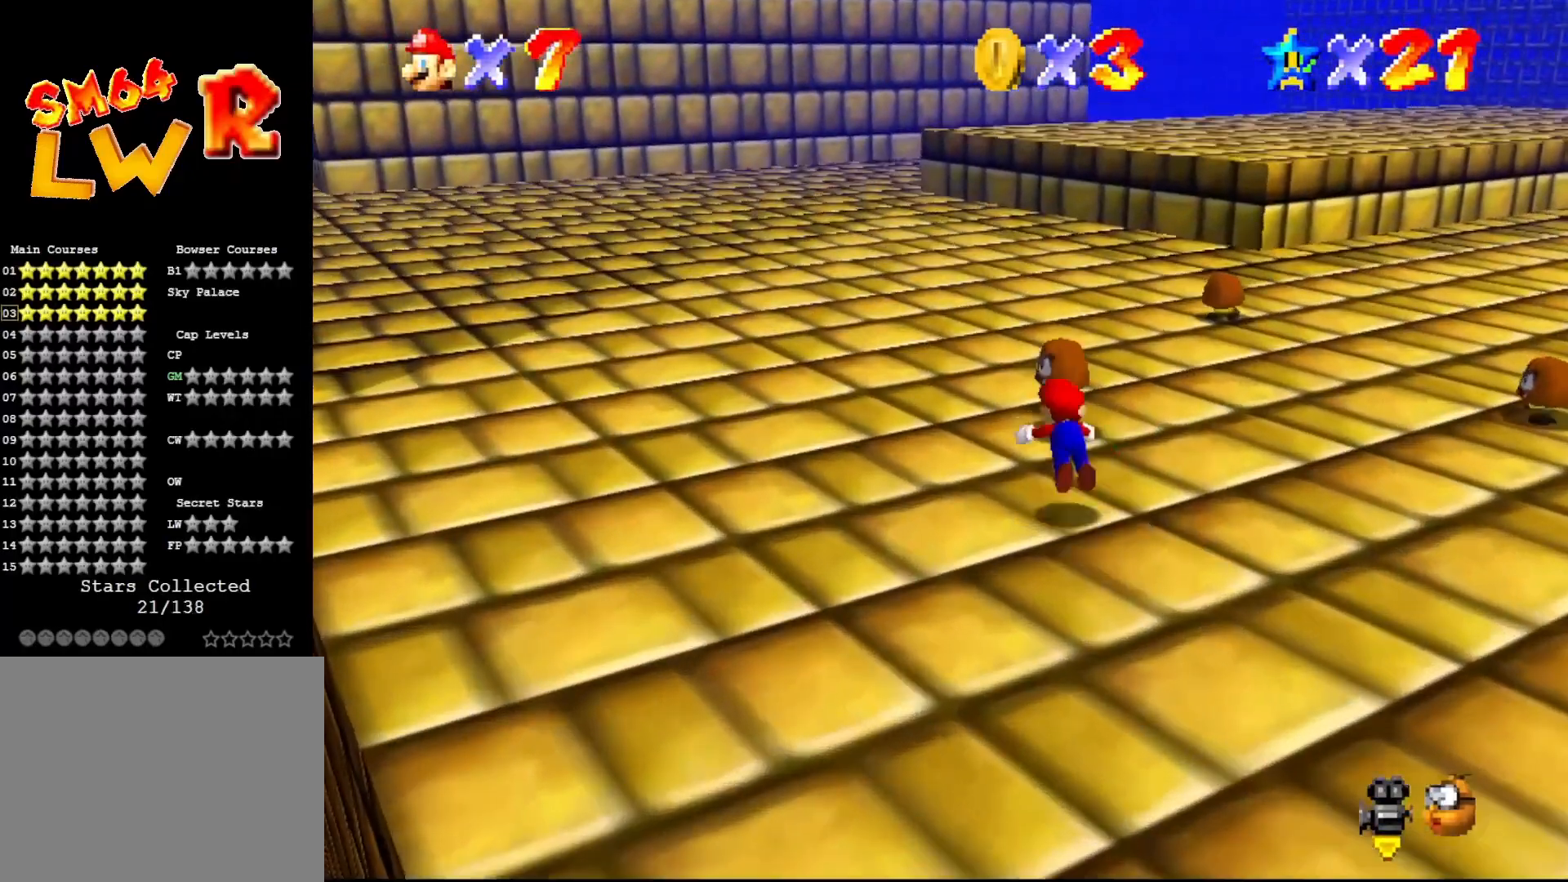
{"buttons": [], "left_stick": "up", "events": [[350, "A", "down"], [383, "B", "up"], [500, "A", "up"]]}
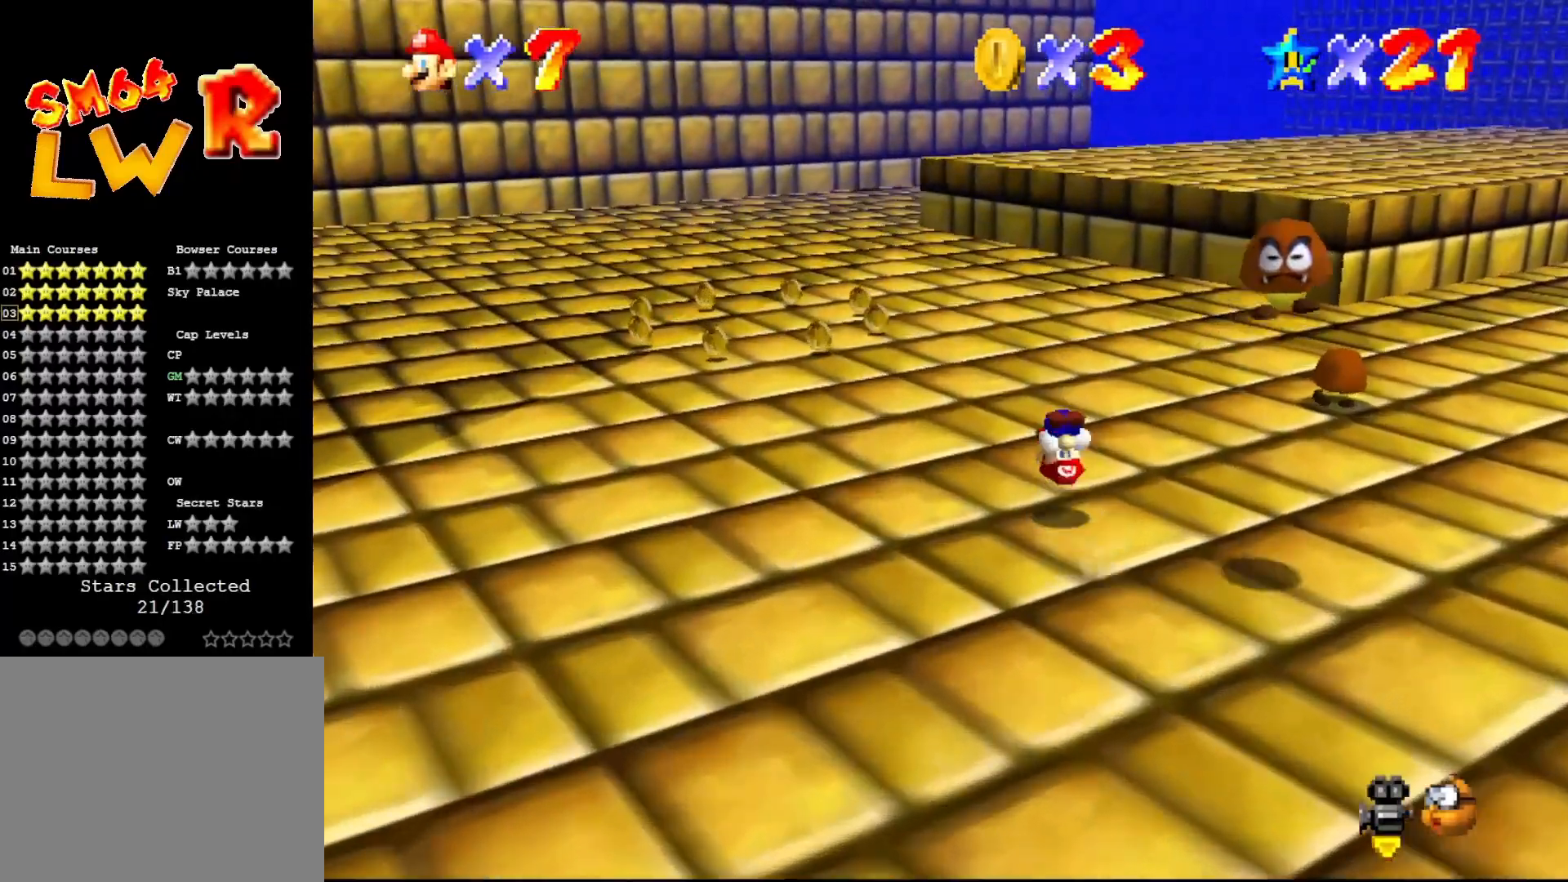
{"buttons": [], "left_stick": "up", "events": []}
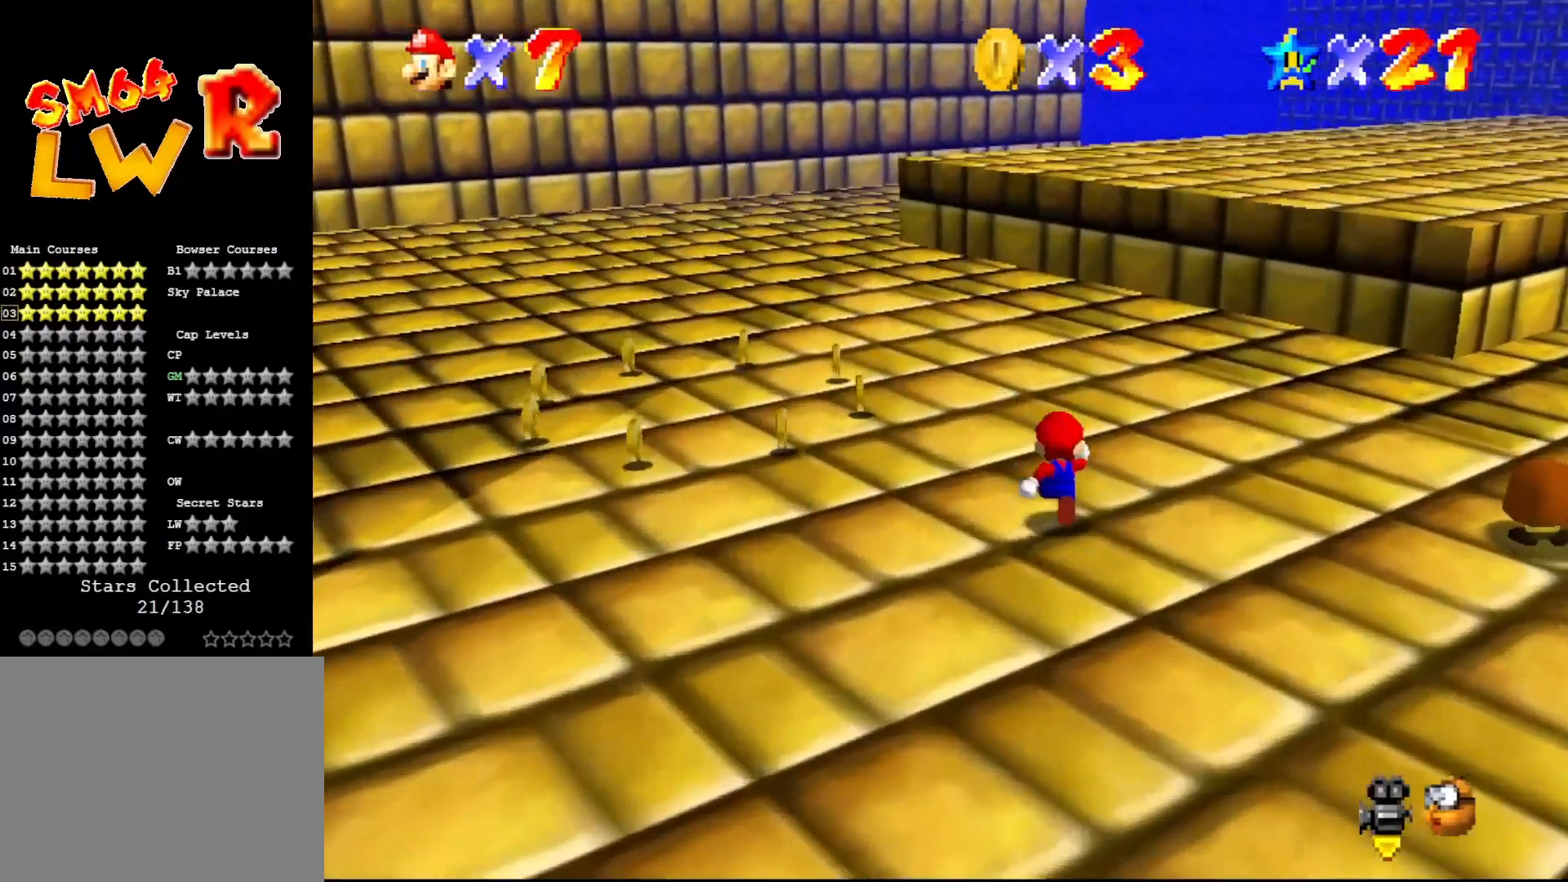
{"buttons": [], "left_stick": "up", "events": [[83, "A", "down"], [150, "A", "up"]]}
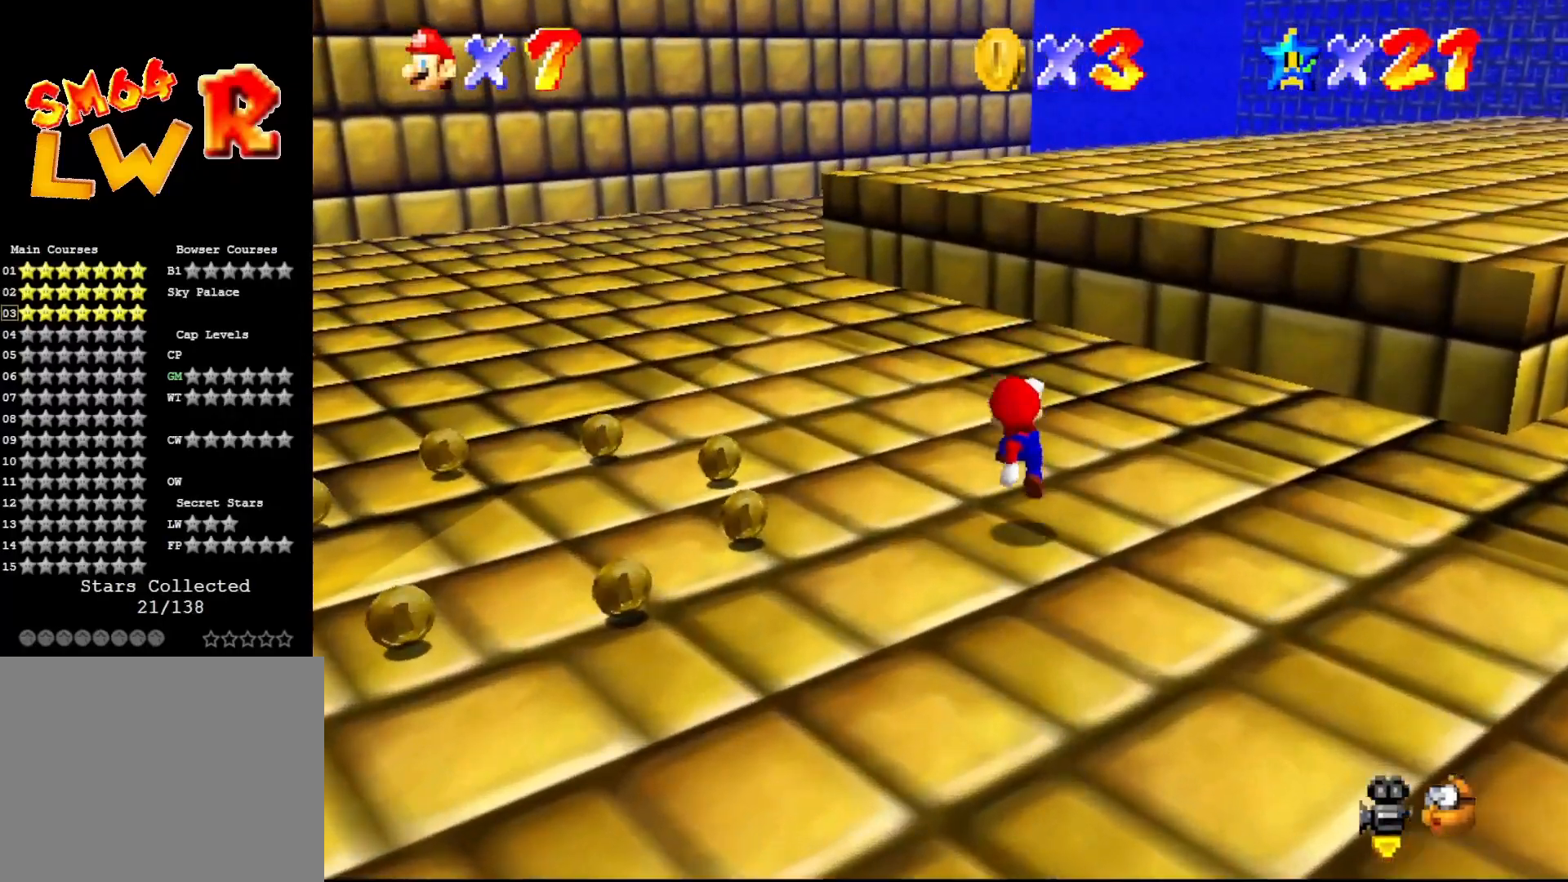
{"buttons": [], "left_stick": "up", "events": [[150, "A", "down"], [200, "A", "up"], [367, "C_LEFT", "down"], [450, "C_LEFT", "up"]]}
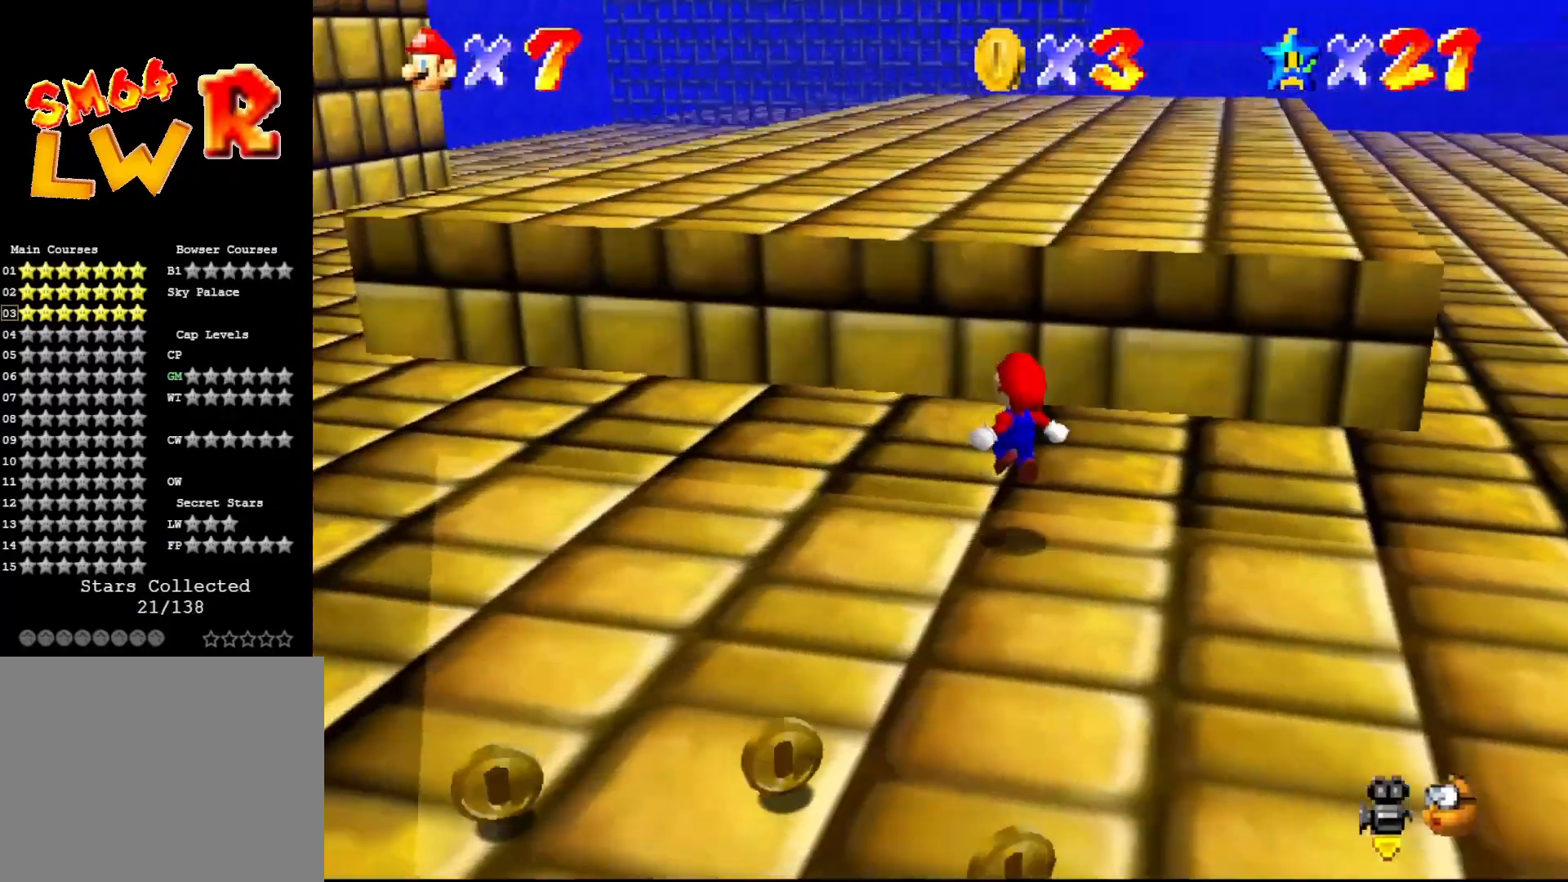
{"buttons": ["B"], "left_stick": "up-left", "events": [[50, "left_stick", "up-left"], [217, "A", "down"], [283, "A", "up"], [417, "B", "down"]]}
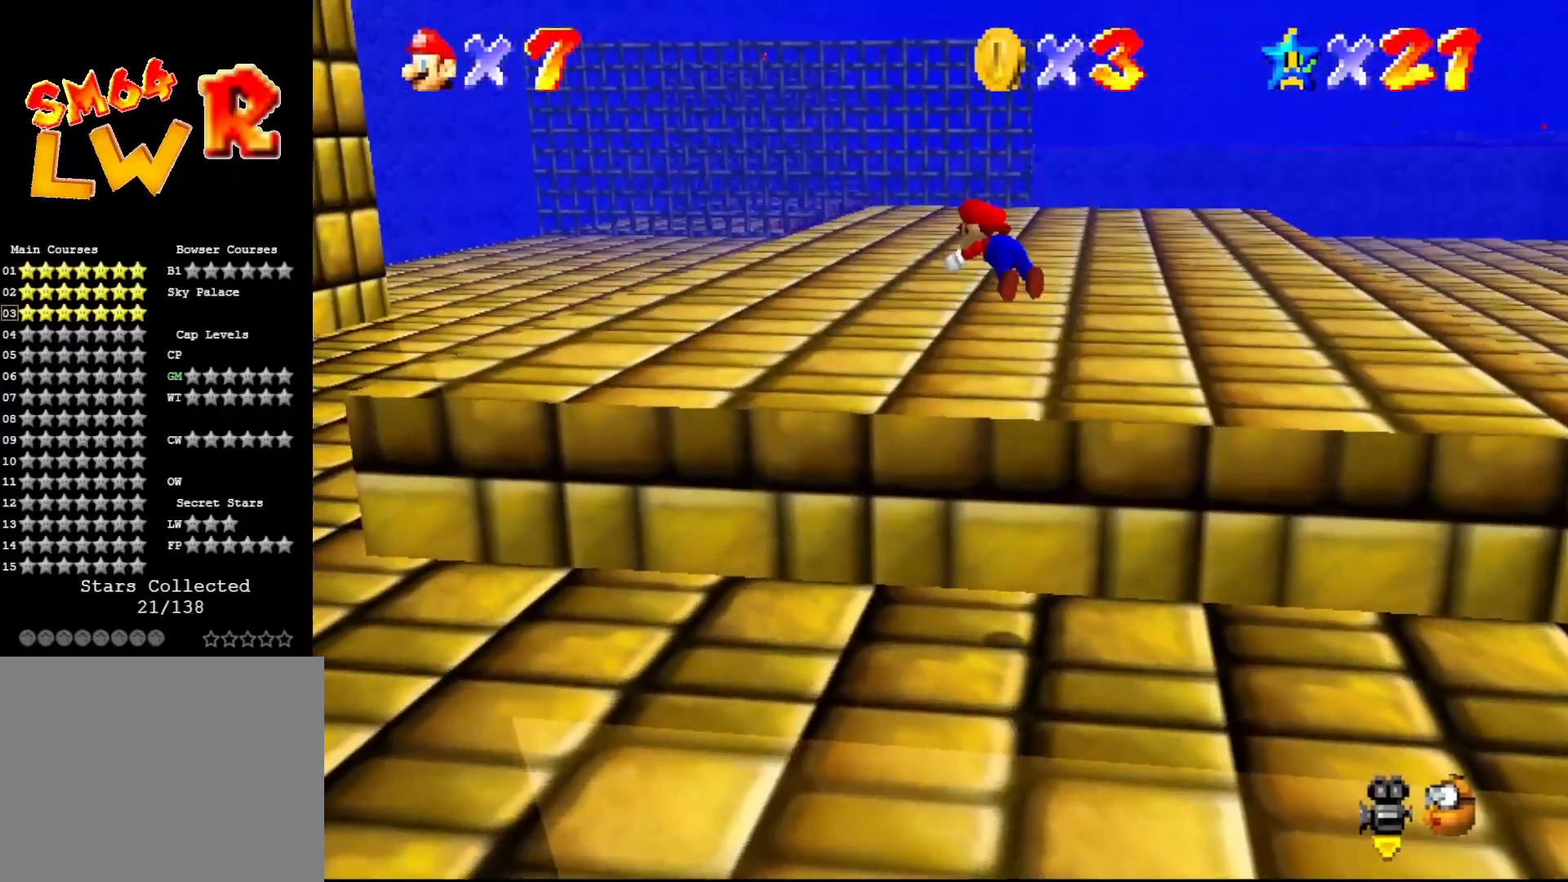
{"buttons": [], "left_stick": "up-left", "events": [[33, "B", "up"]]}
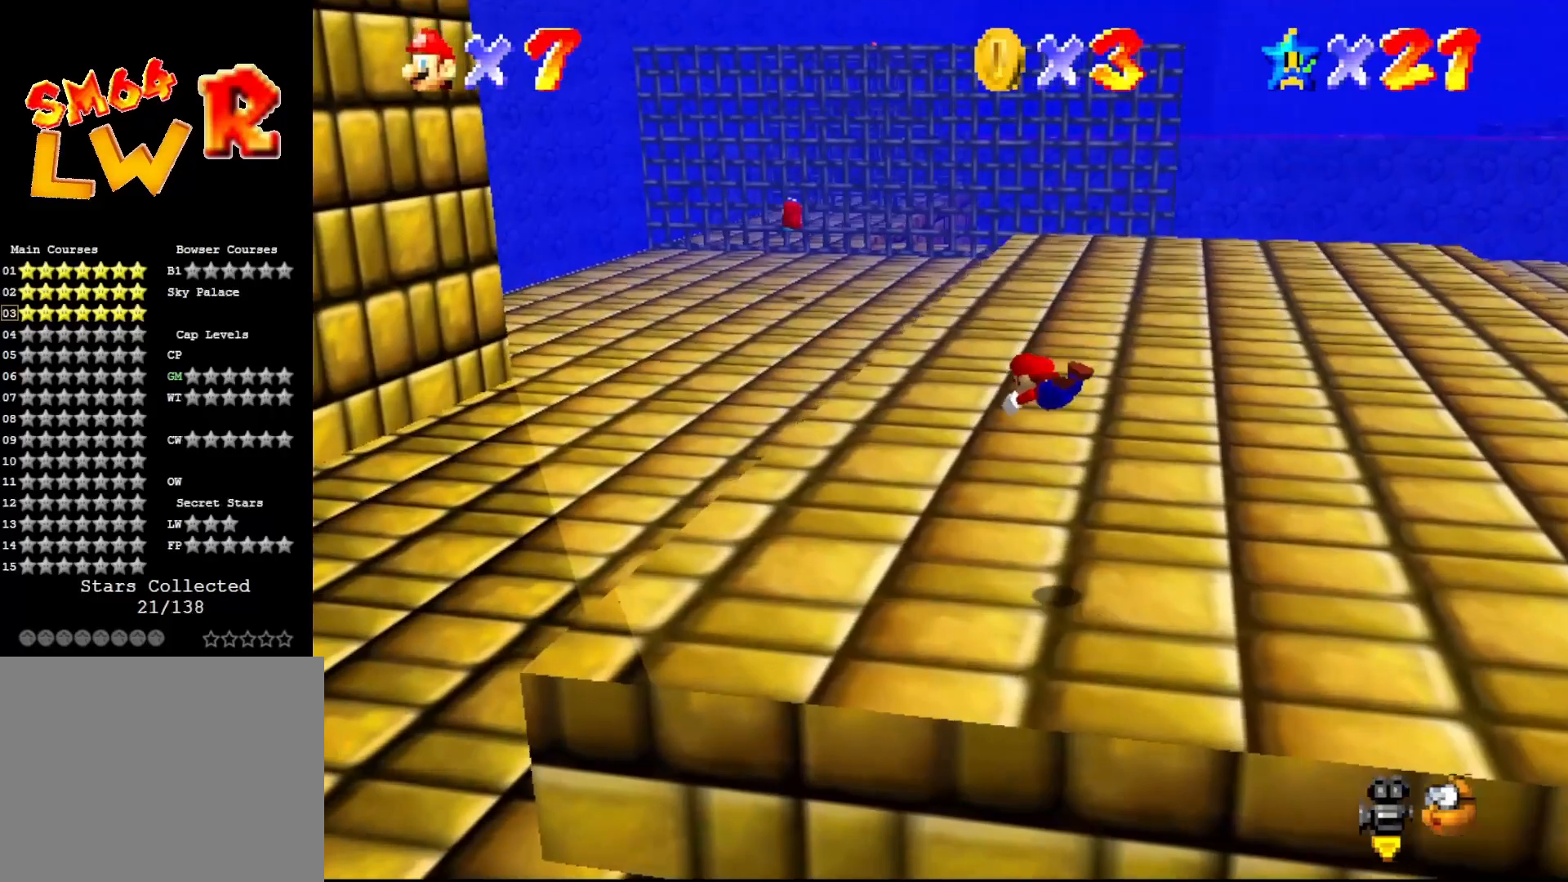
{"buttons": [], "left_stick": "up-left", "events": [[333, "A", "down"], [400, "A", "up"]]}
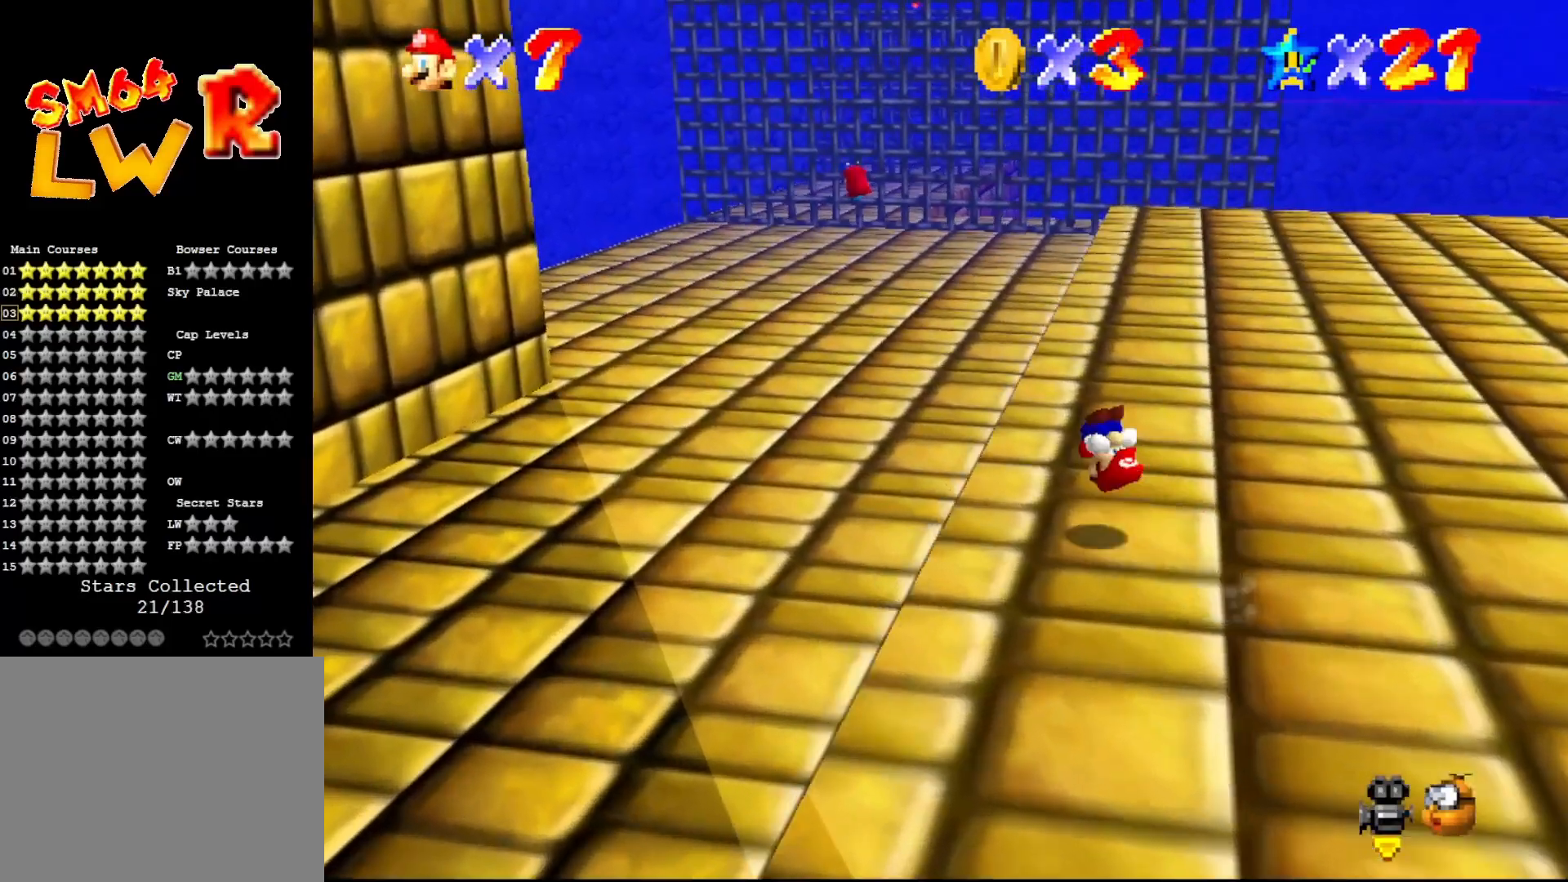
{"buttons": [], "left_stick": "up-left", "events": []}
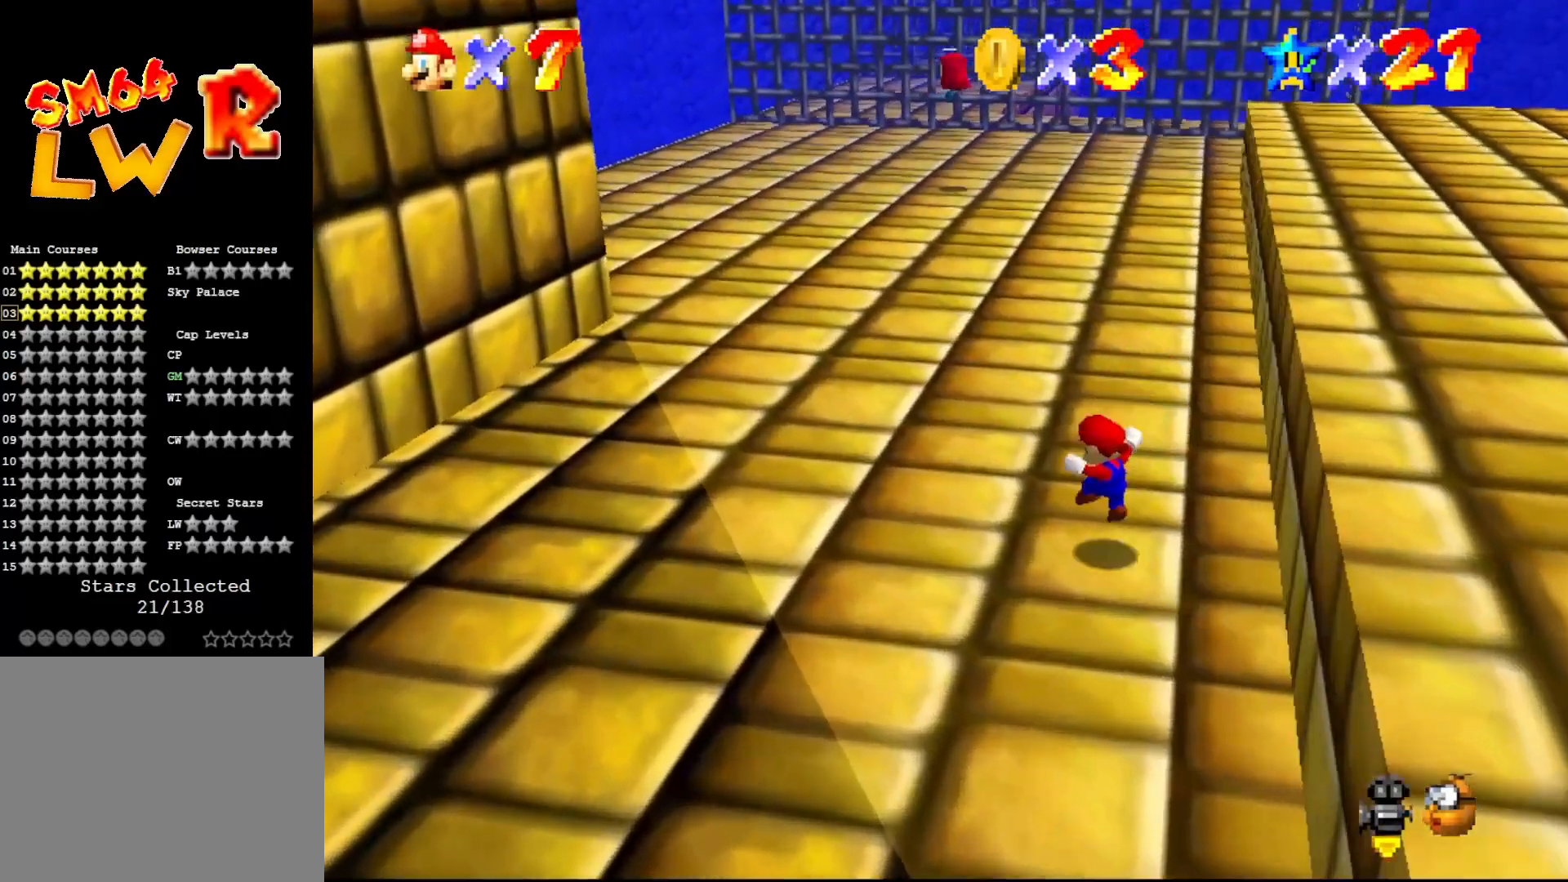
{"buttons": ["B"], "left_stick": "up-left", "events": [[167, "B", "down"]]}
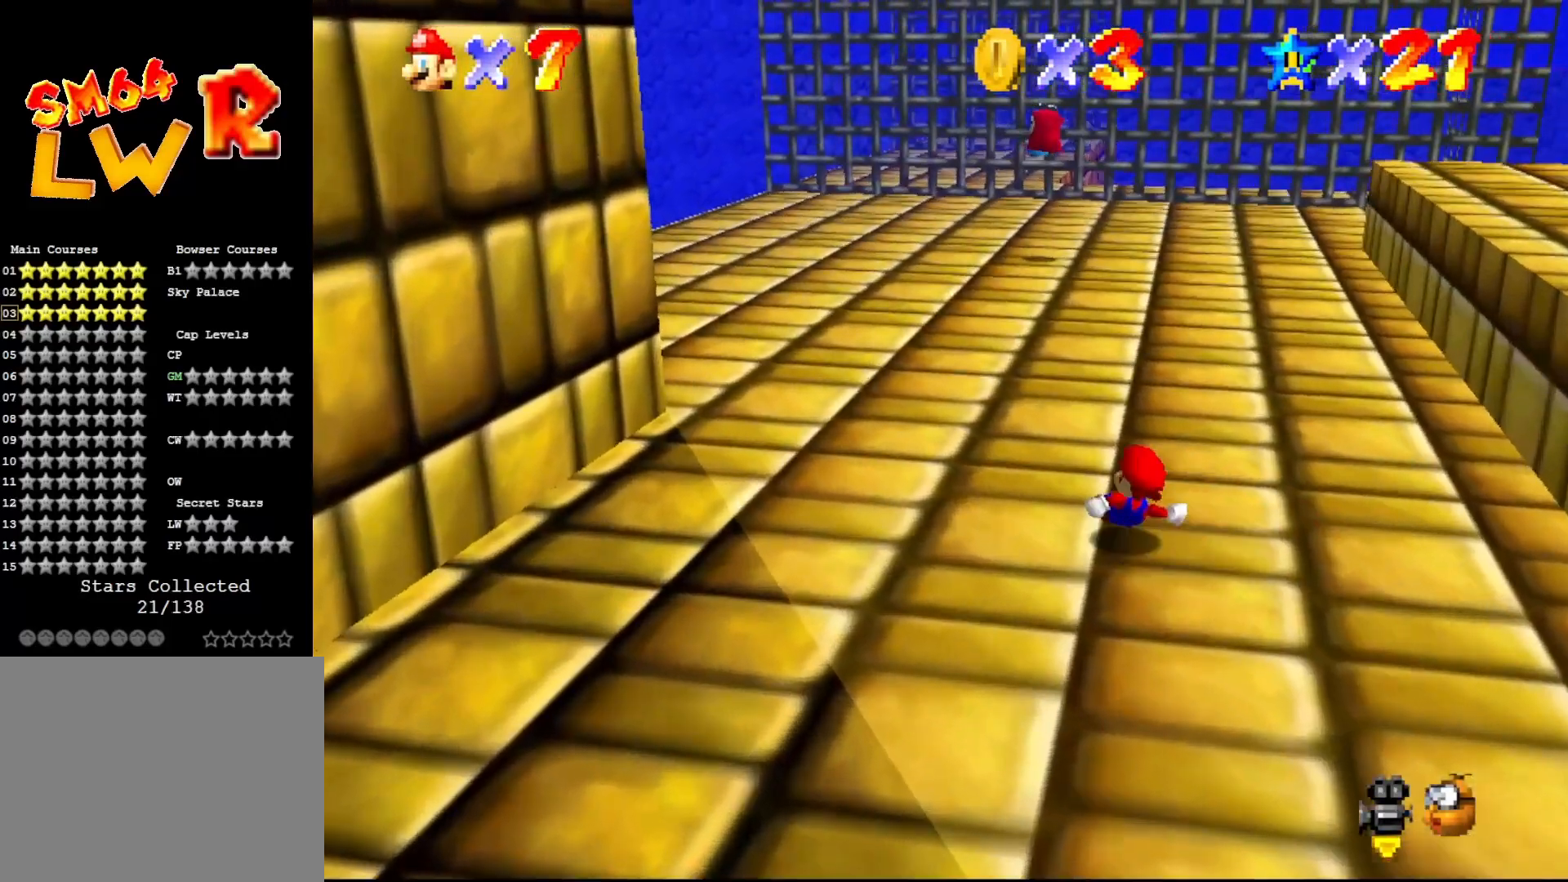
{"buttons": ["A"], "left_stick": "up-left", "events": [[450, "A", "down"], [500, "B", "up"]]}
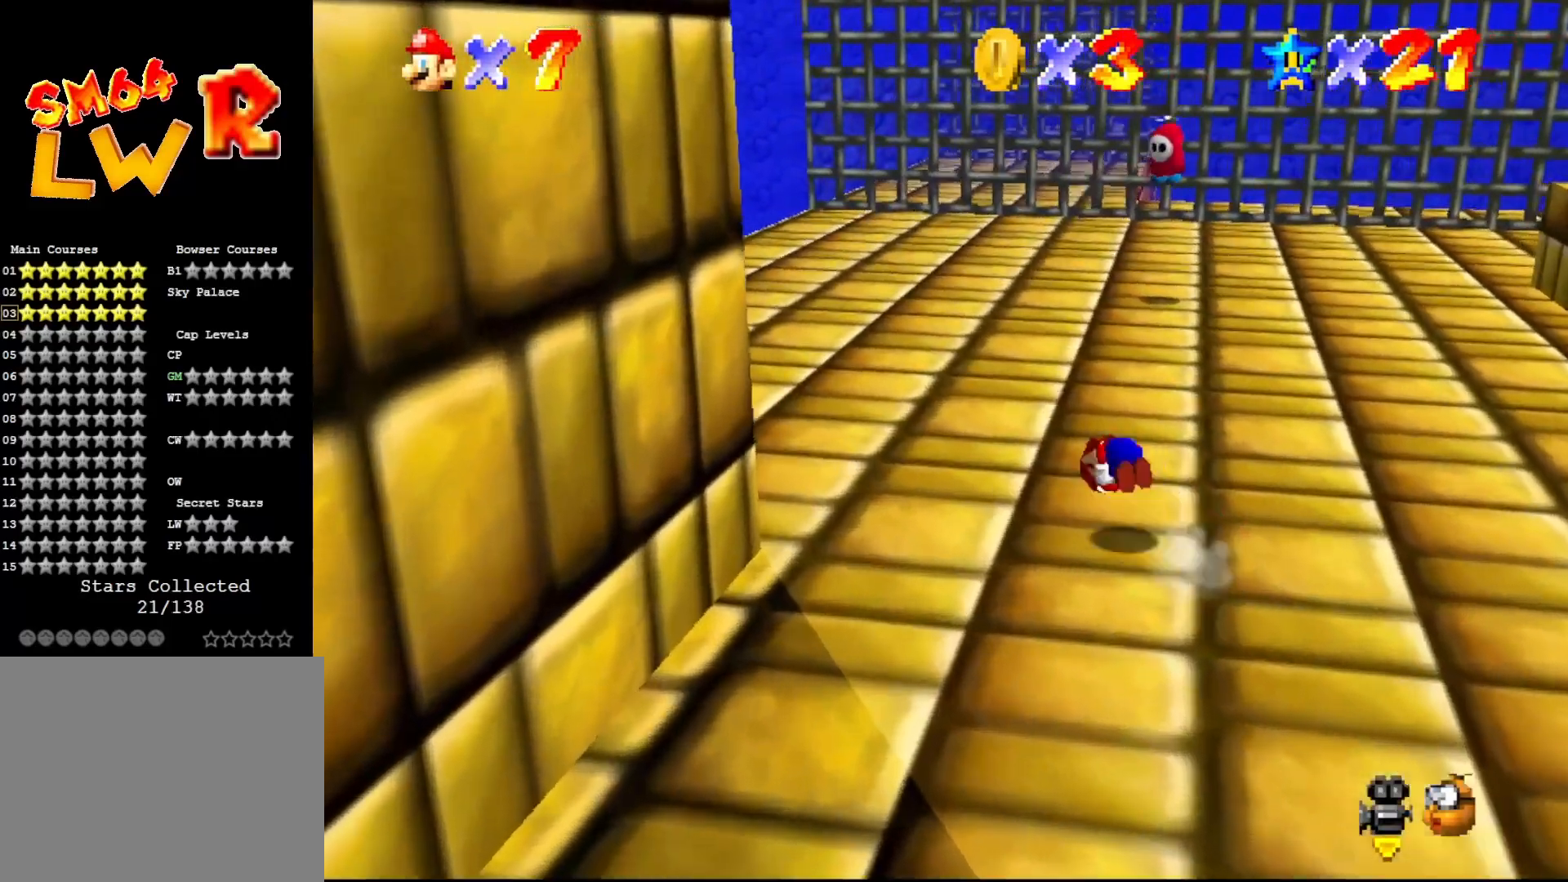
{"buttons": ["C_RIGHT"], "left_stick": "up-left", "events": [[83, "A", "up"], [483, "C_RIGHT", "down"]]}
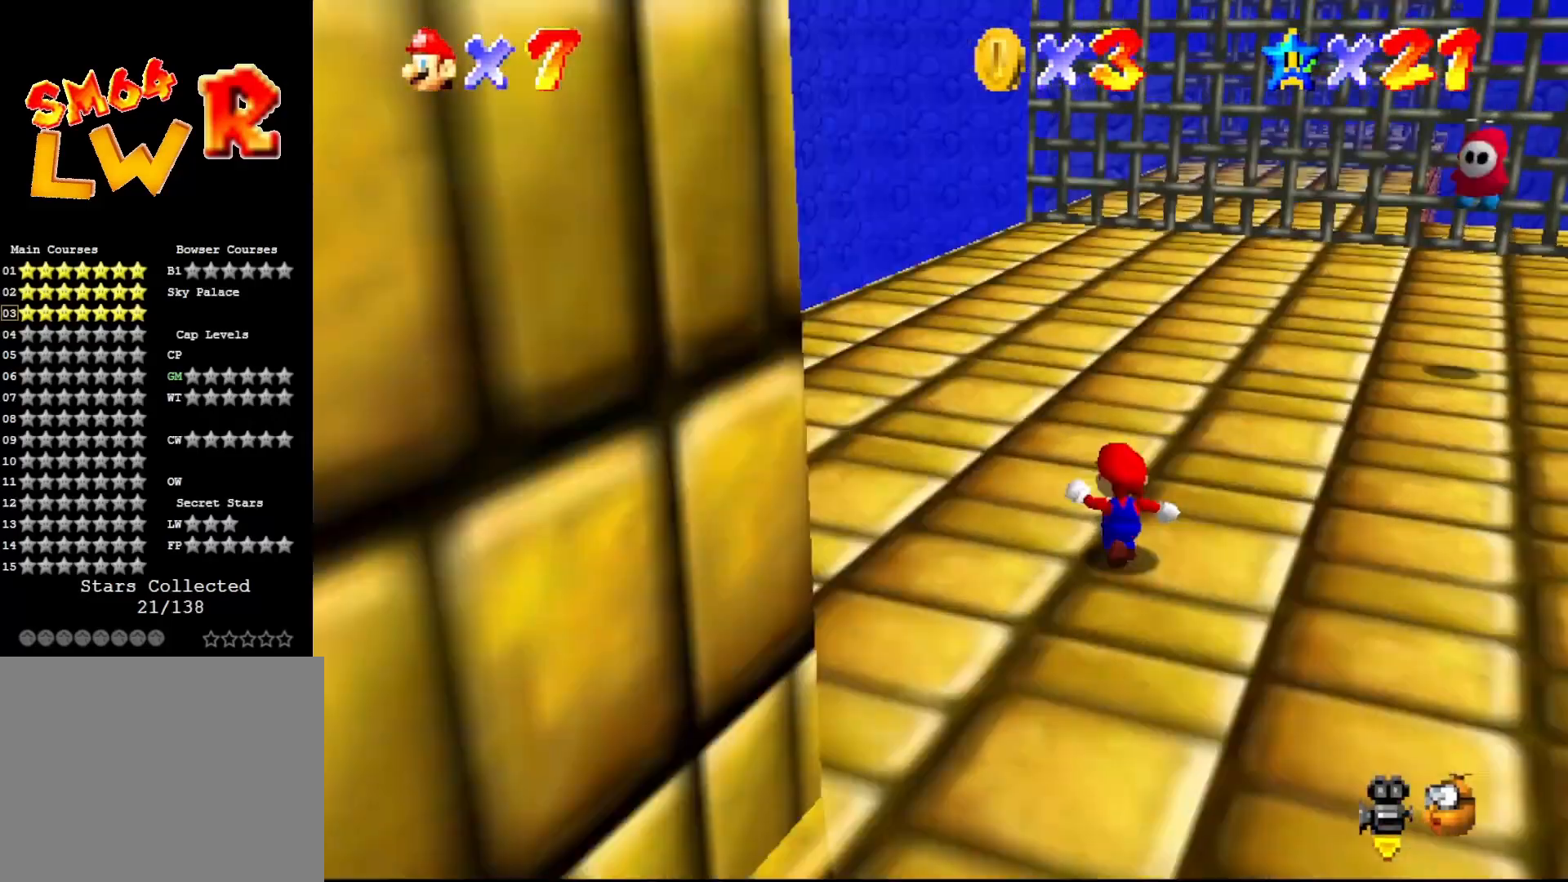
{"buttons": [], "left_stick": "up-left", "events": [[50, "left_stick", "up"], [83, "C_RIGHT", "up"], [433, "left_stick", "up-left"]]}
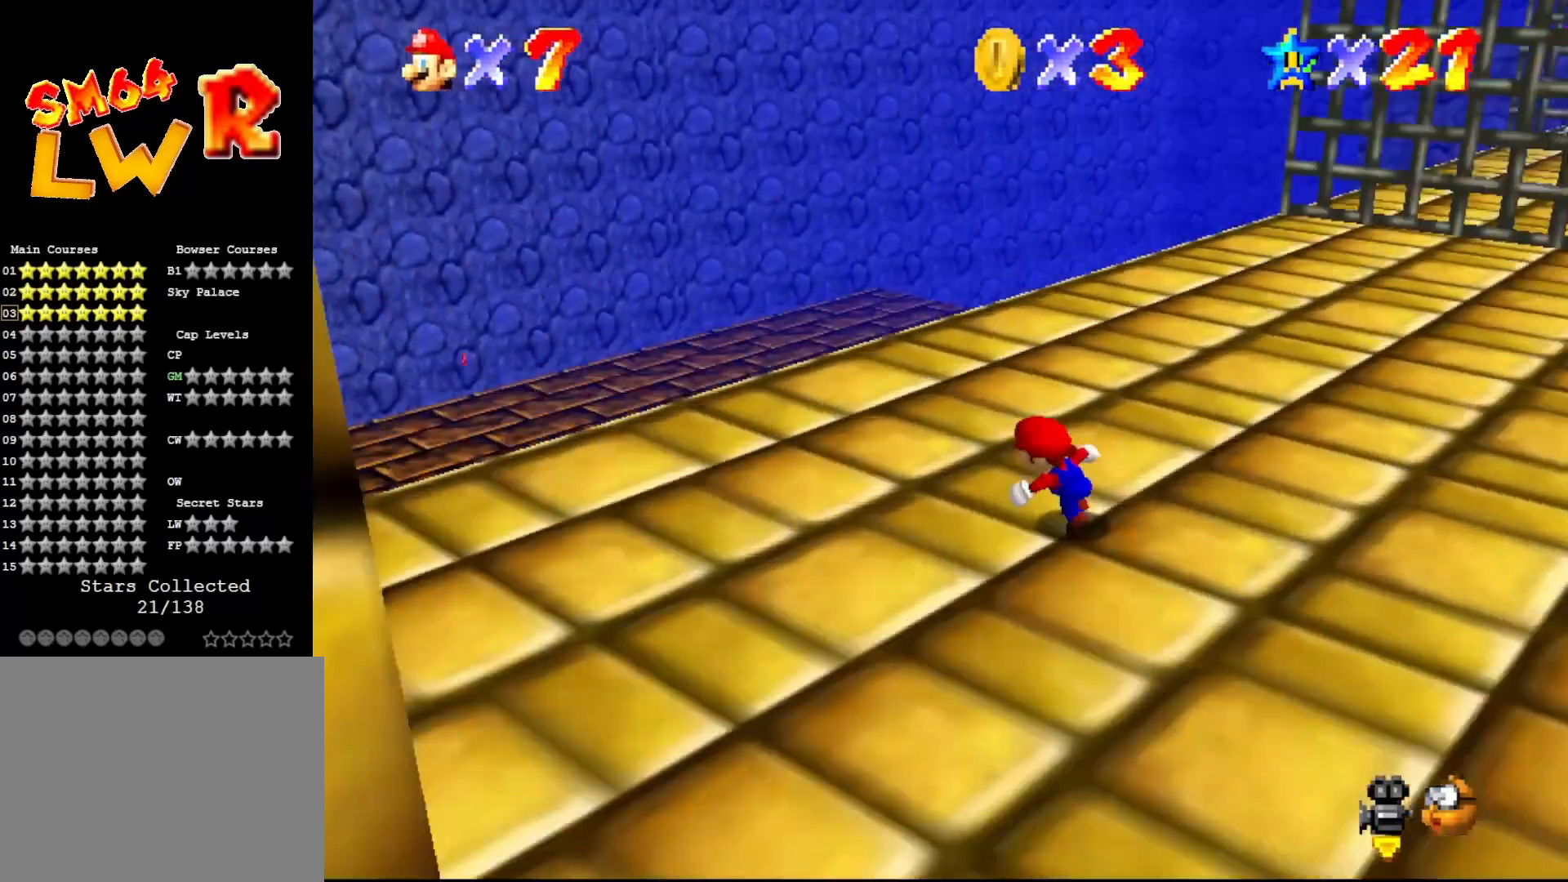
{"buttons": [], "left_stick": "up-left", "events": [[17, "C_LEFT", "down"], [67, "C_LEFT", "up"]]}
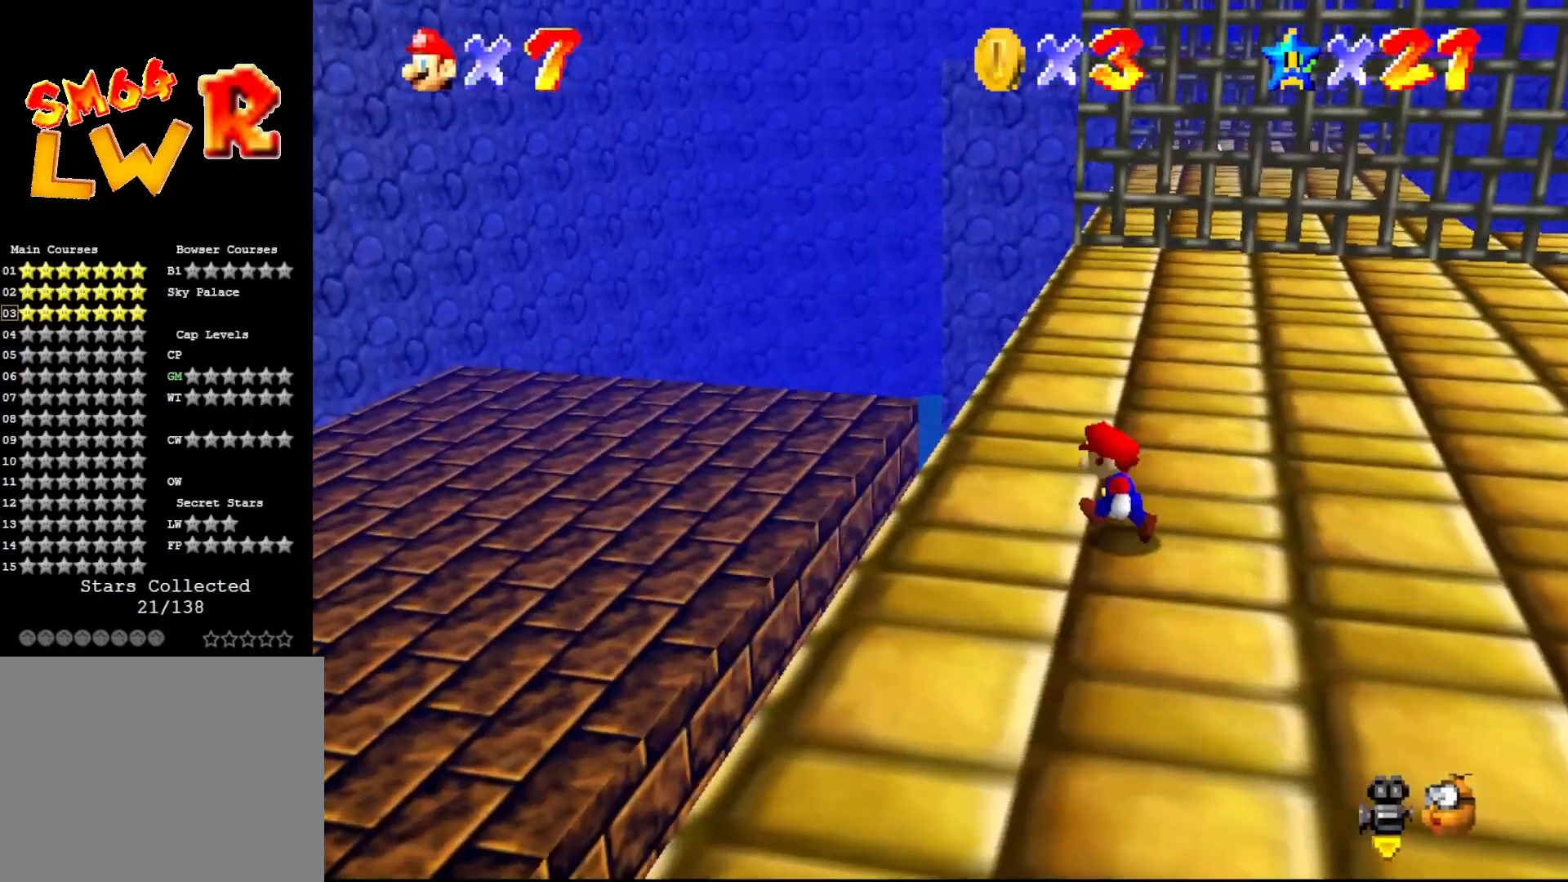
{"buttons": ["C_LEFT"], "left_stick": "up", "events": [[200, "left_stick", "up"], [483, "C_LEFT", "down"]]}
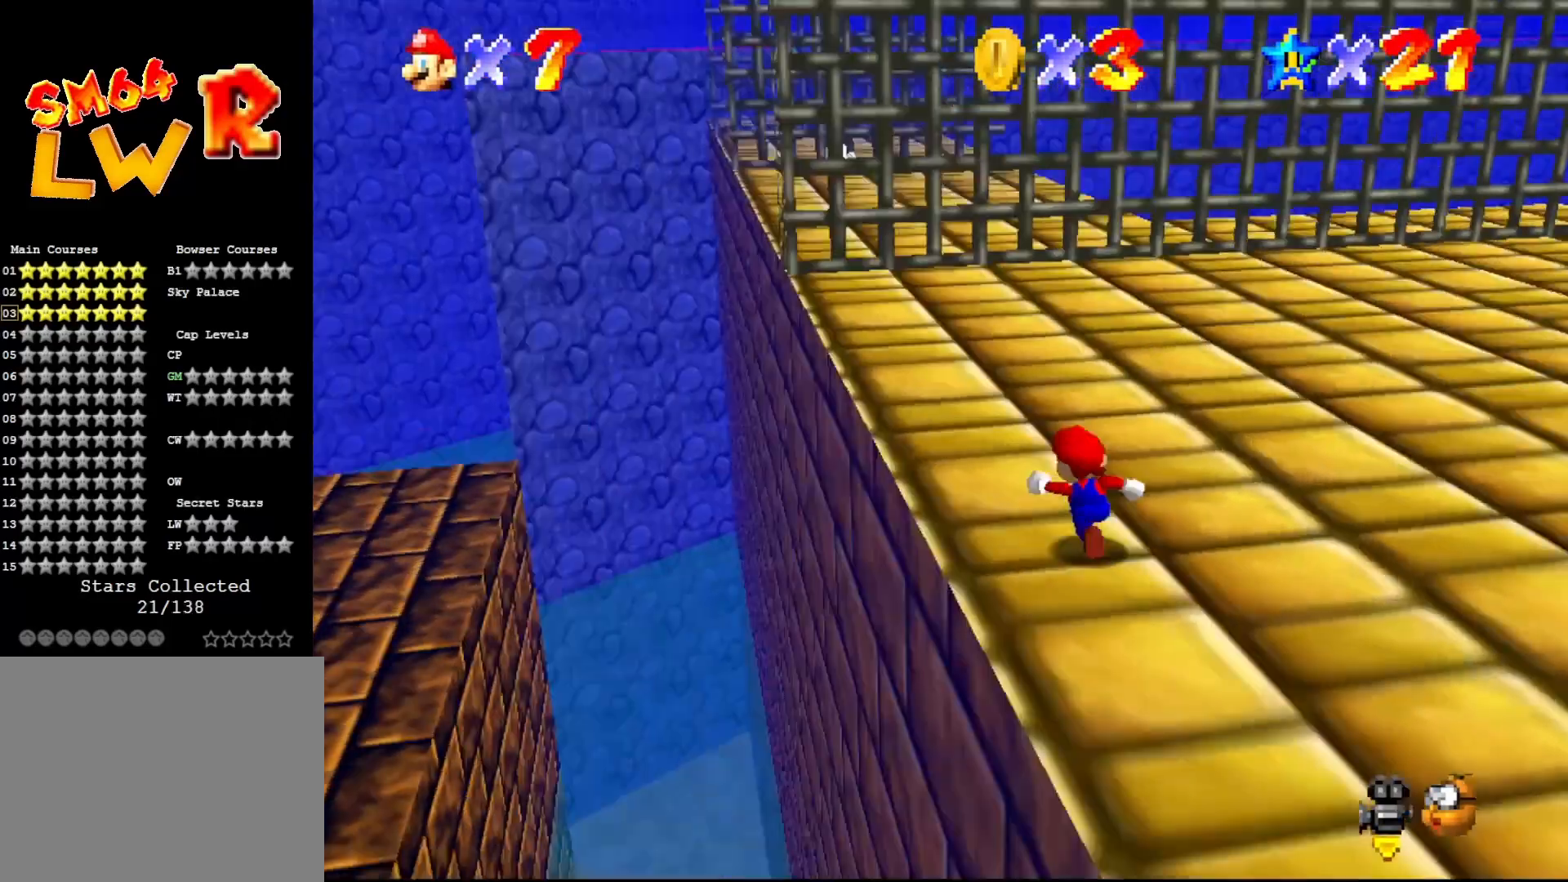
{"buttons": [], "left_stick": "up-left", "events": [[17, "left_stick", "up-left"], [50, "C_LEFT", "up"]]}
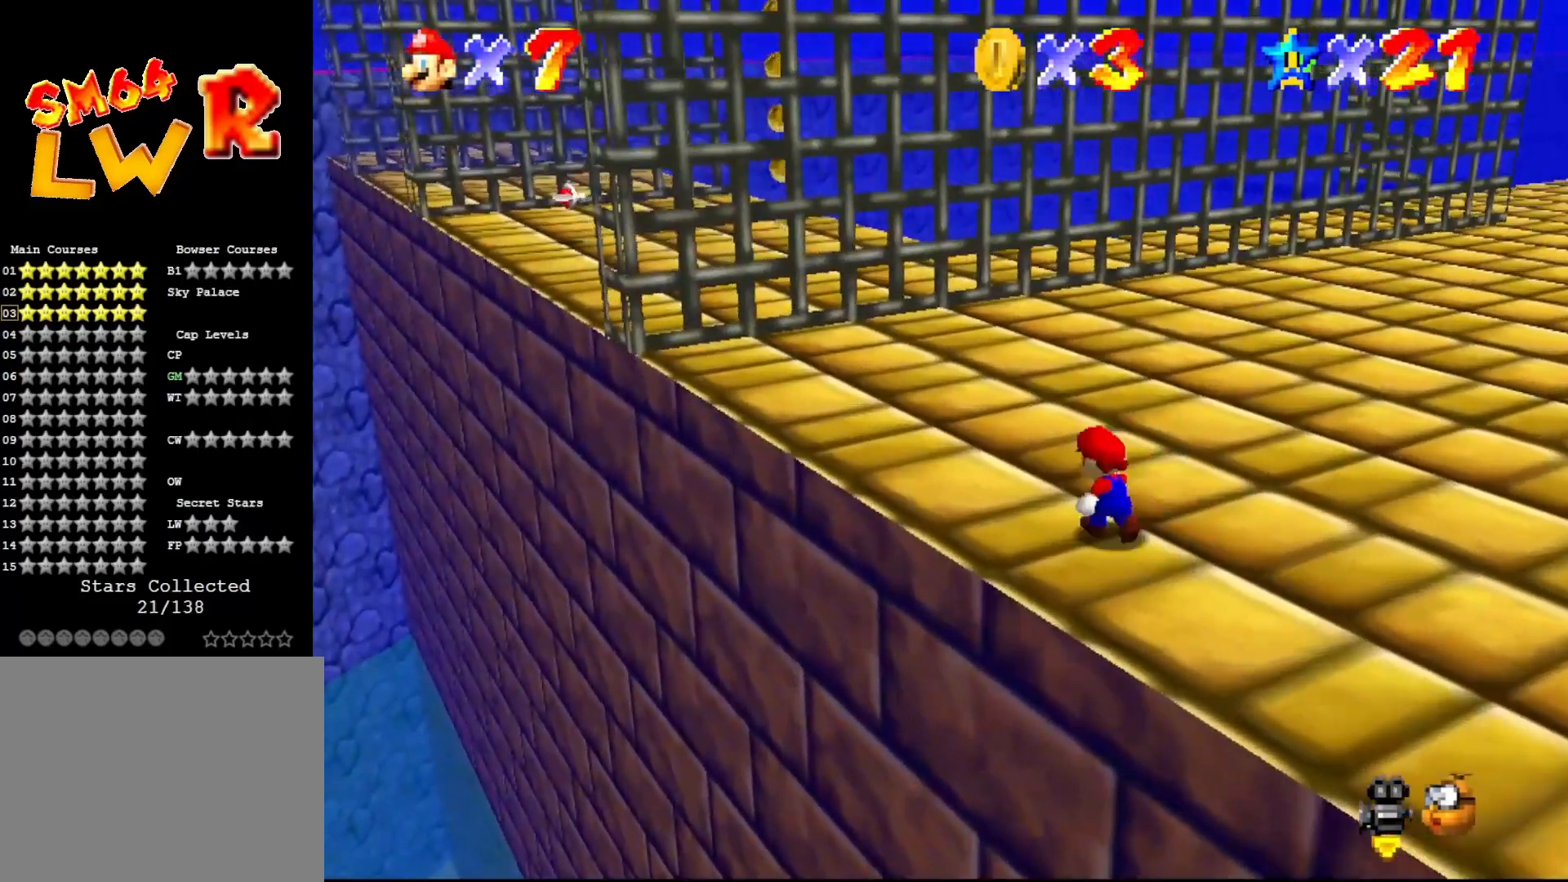
{"buttons": [], "left_stick": "center", "events": [[433, "left_stick", "center"]]}
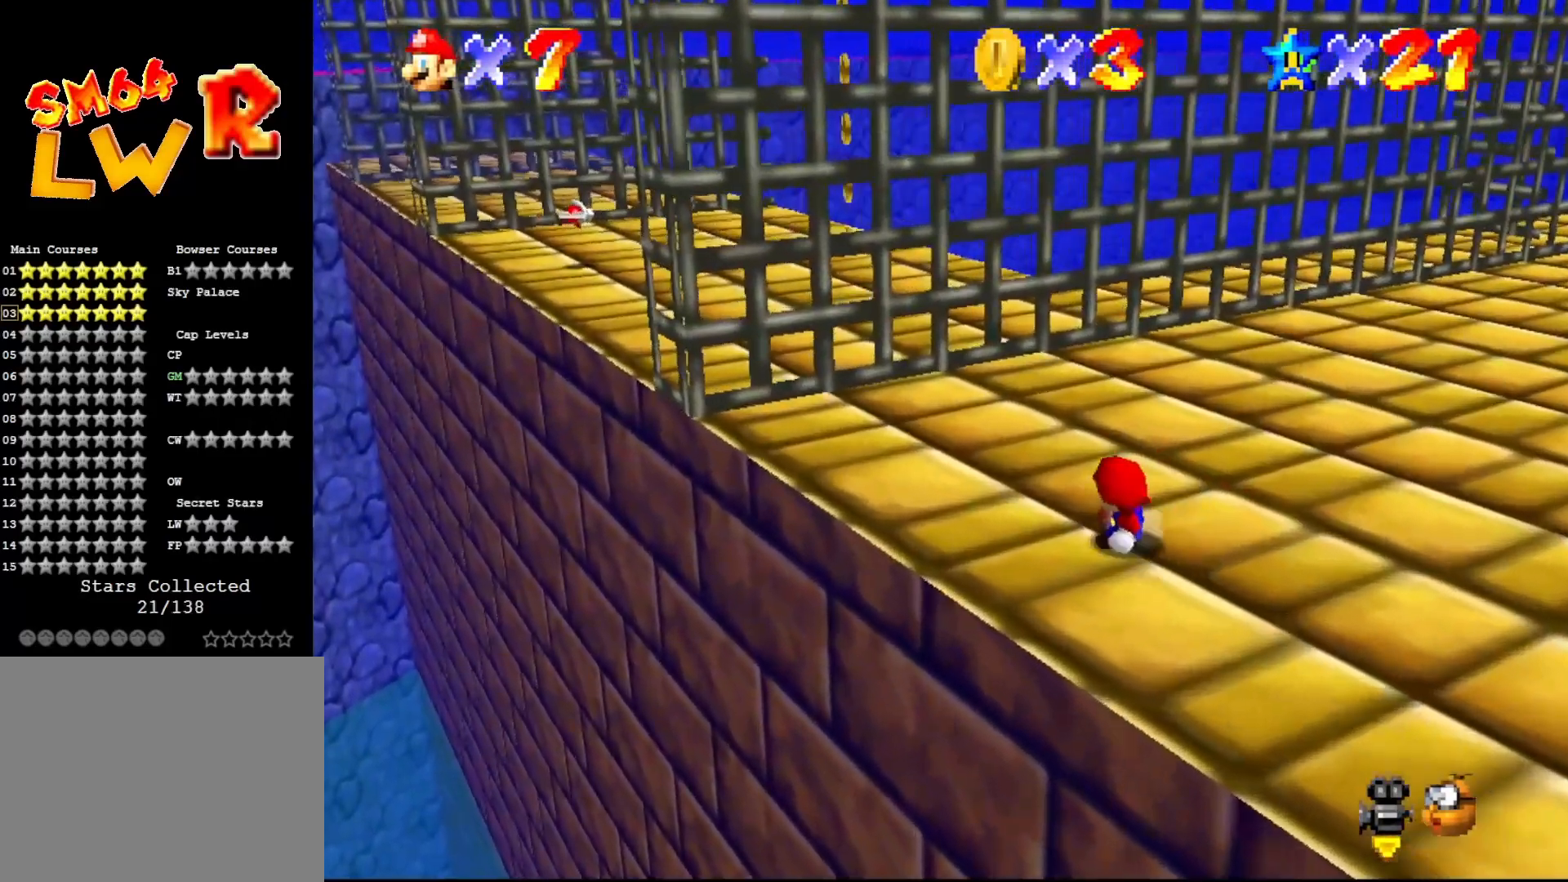
{"buttons": [], "left_stick": "up", "events": [[167, "C_LEFT", "down"], [200, "left_stick", "up"], [250, "C_LEFT", "up"], [417, "C_LEFT", "down"], [483, "C_LEFT", "up"]]}
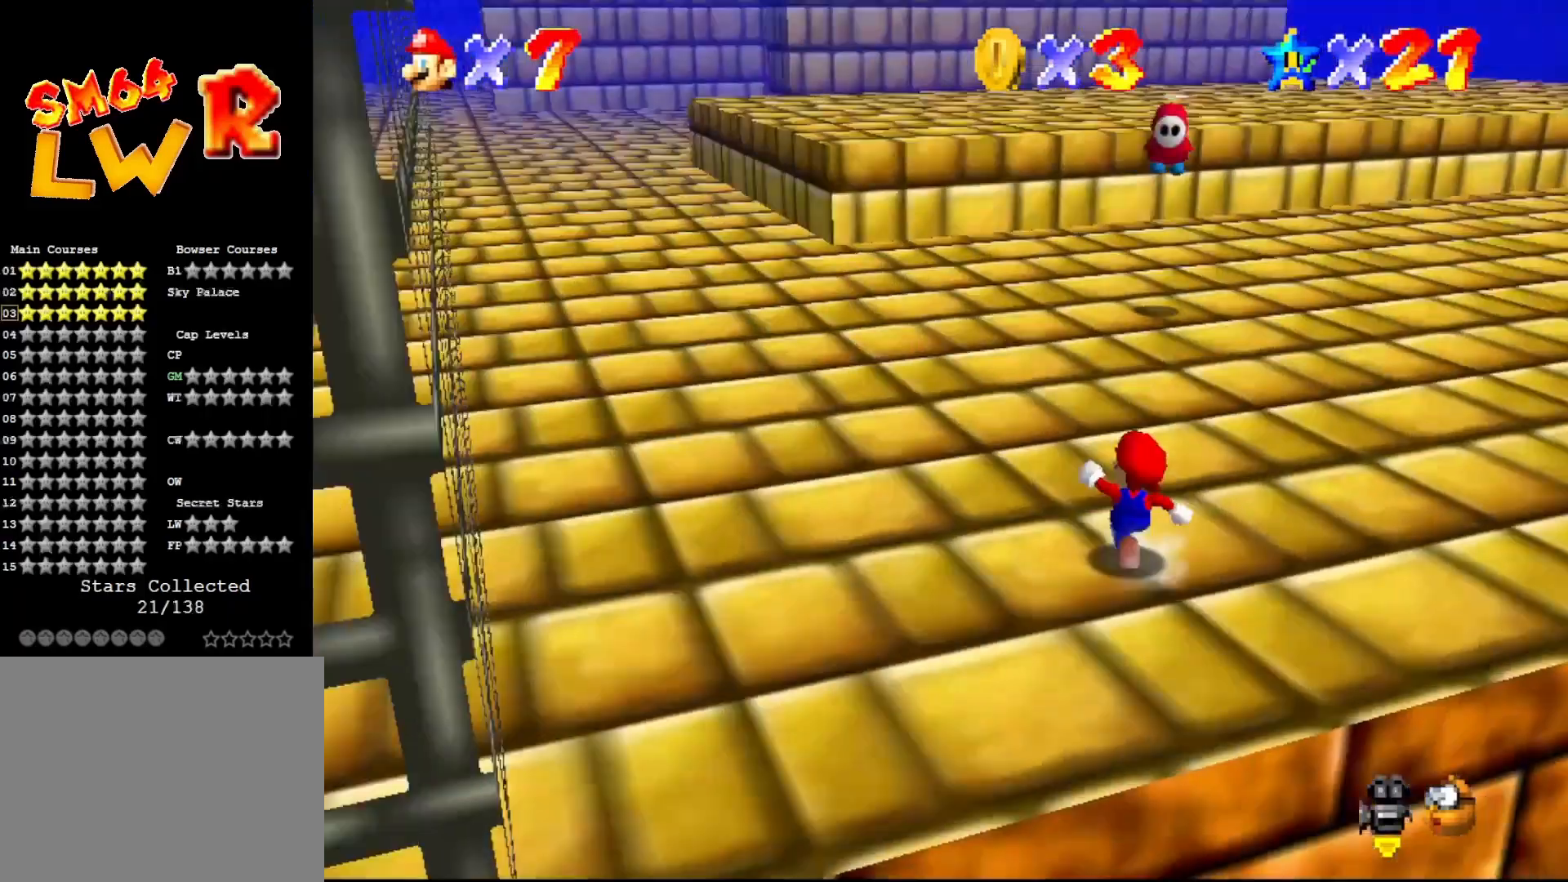
{"buttons": [], "left_stick": "up", "events": []}
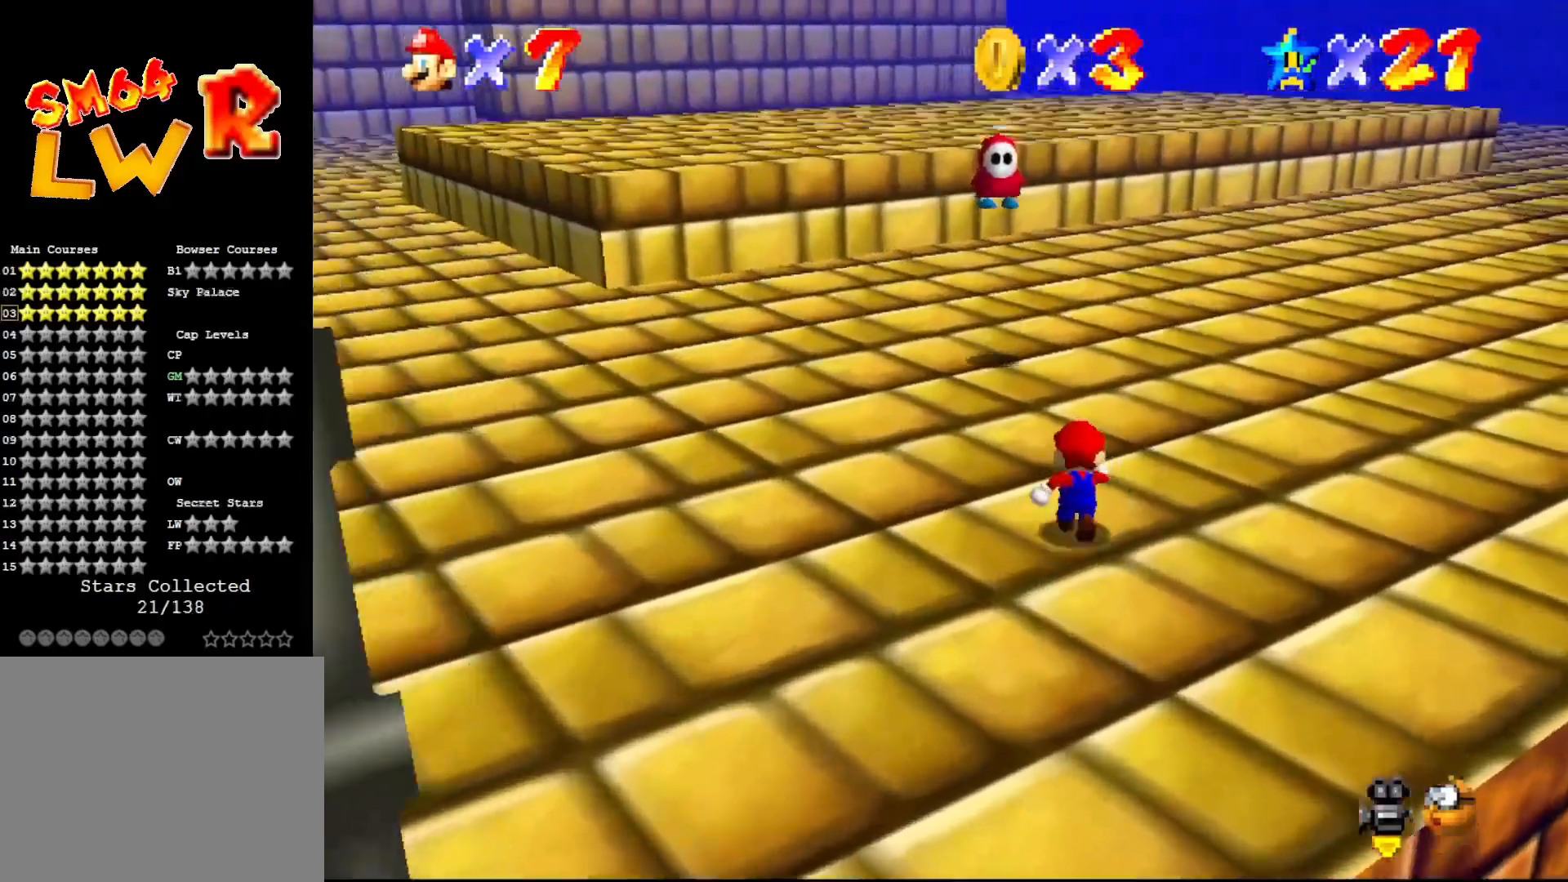
{"buttons": ["B"], "left_stick": "up", "events": [[300, "A", "down"], [450, "A", "up"], [450, "B", "down"]]}
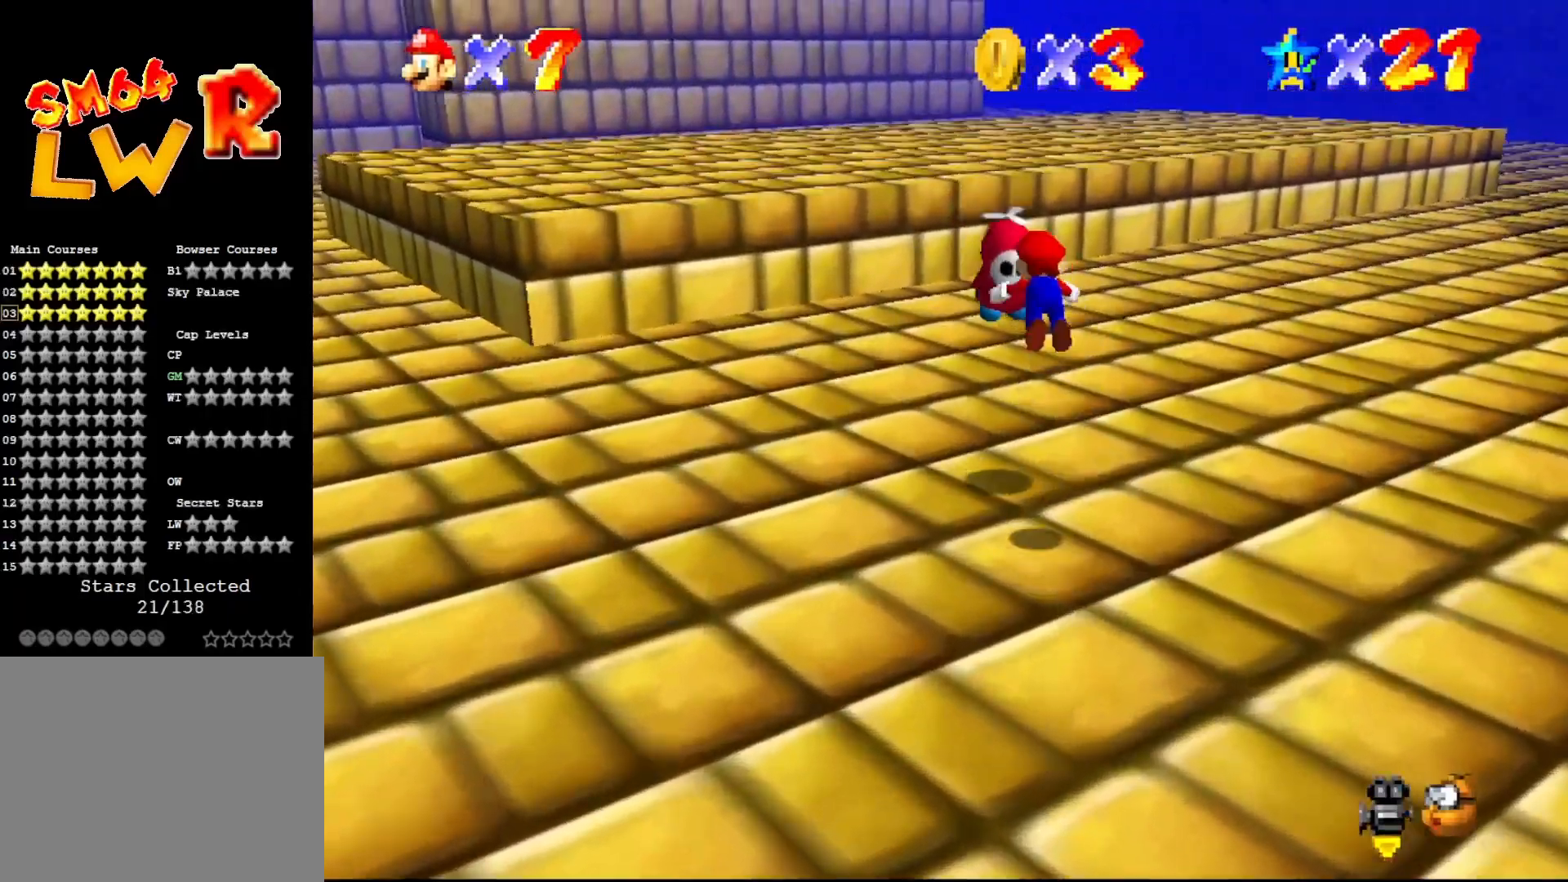
{"buttons": ["B"], "left_stick": "up", "events": []}
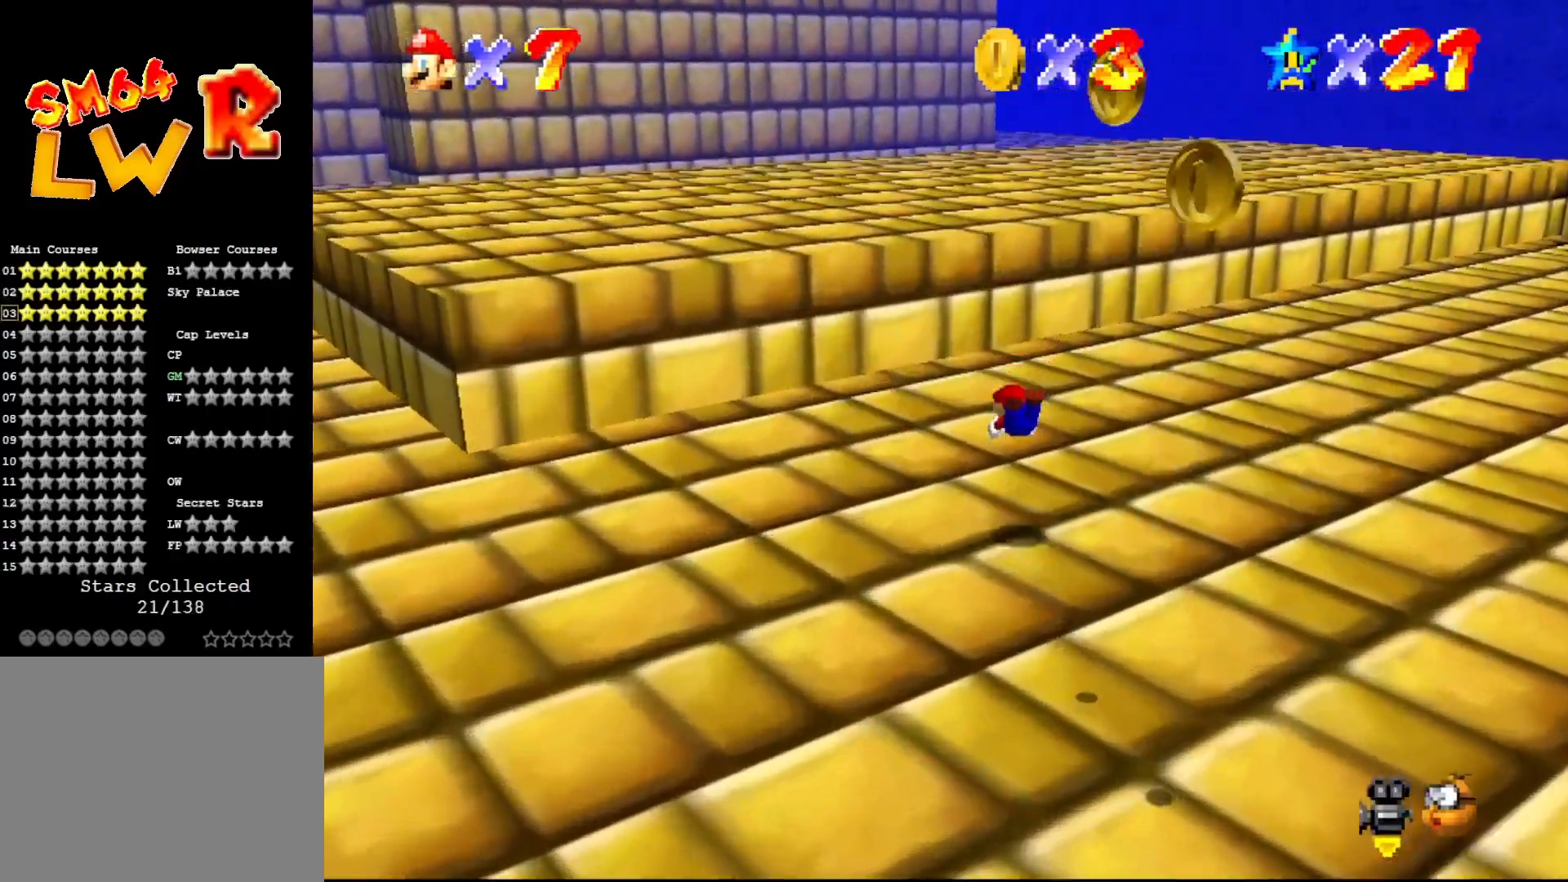
{"buttons": [], "left_stick": "up-right", "events": [[167, "A", "down"], [183, "B", "up"], [250, "A", "up"], [283, "left_stick", "up-right"], [417, "C_LEFT", "down"], [500, "C_LEFT", "up"]]}
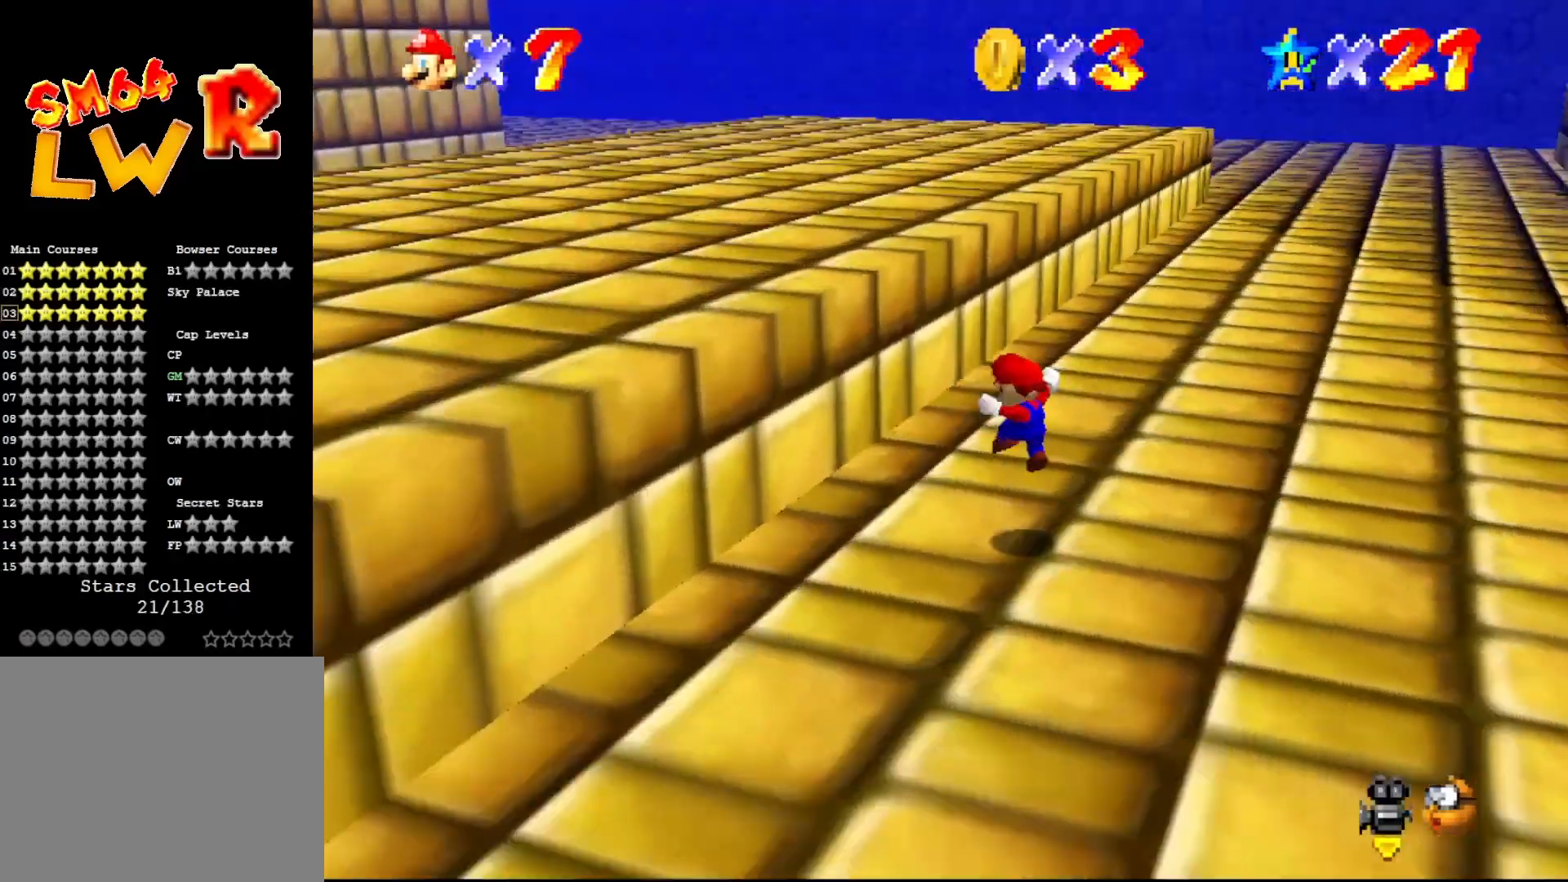
{"buttons": ["A"], "left_stick": "up", "events": [[133, "left_stick", "up"], [283, "A", "down"]]}
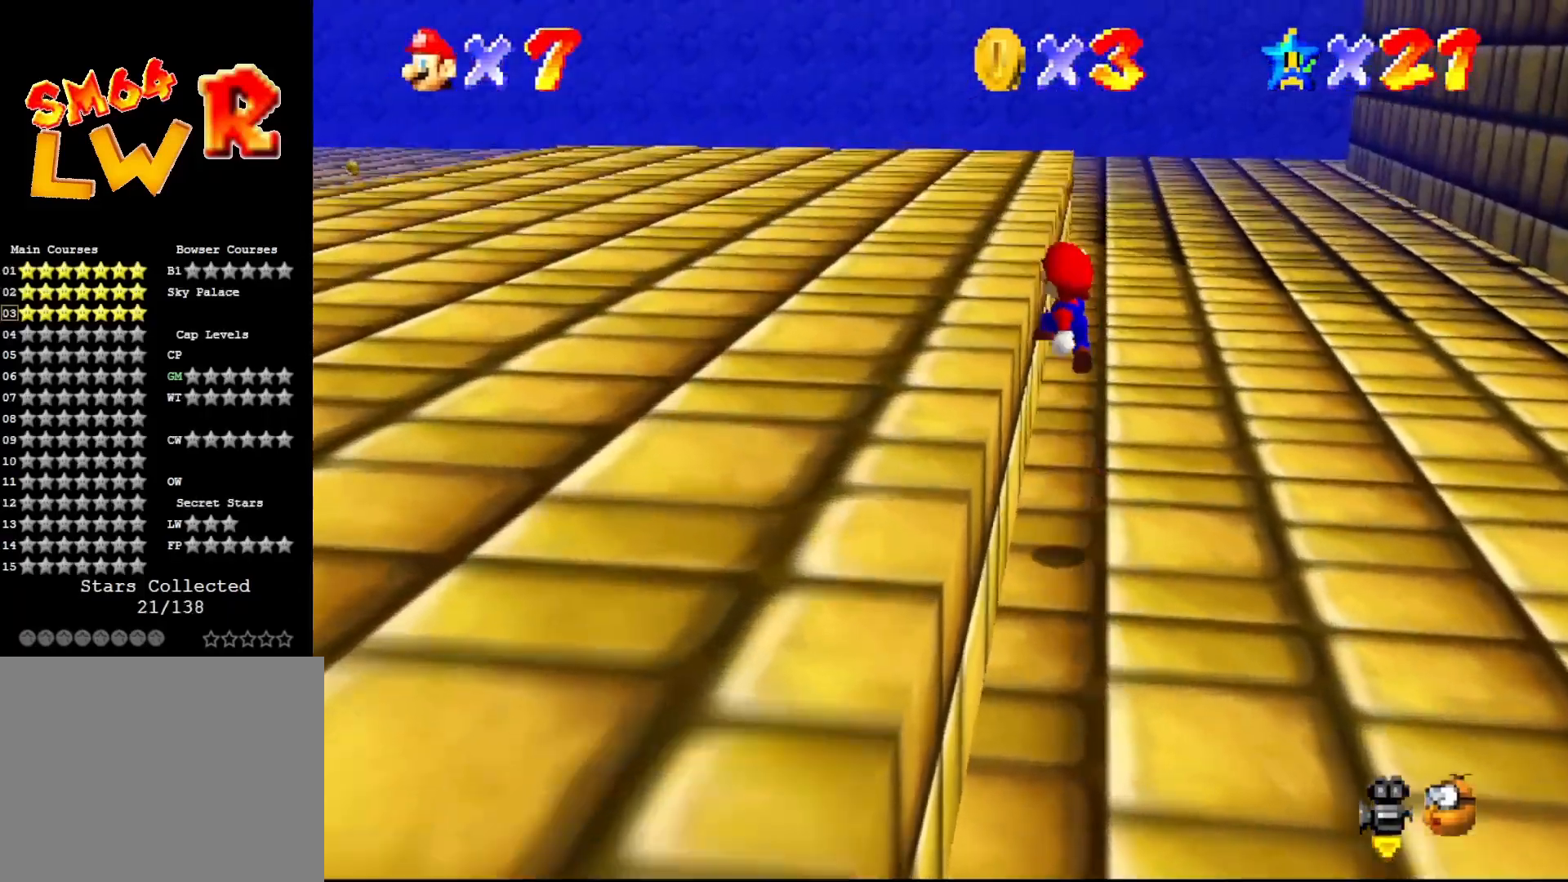
{"buttons": ["B"], "left_stick": "up", "events": [[33, "A", "up"], [33, "B", "down"]]}
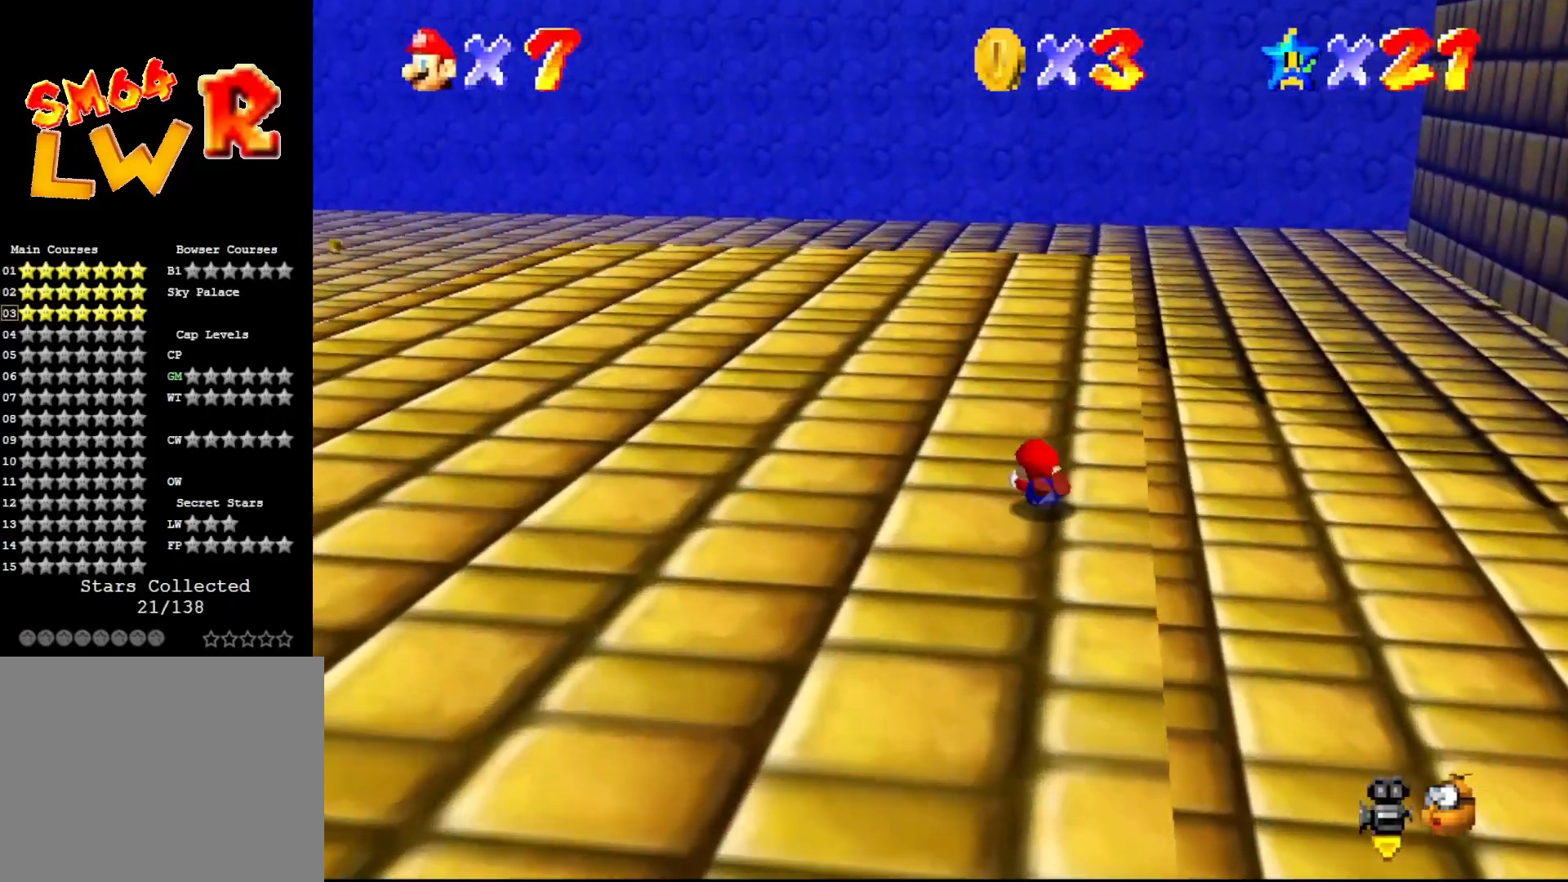
{"buttons": [], "left_stick": "up", "events": [[50, "A", "down"], [50, "B", "up"], [217, "A", "up"]]}
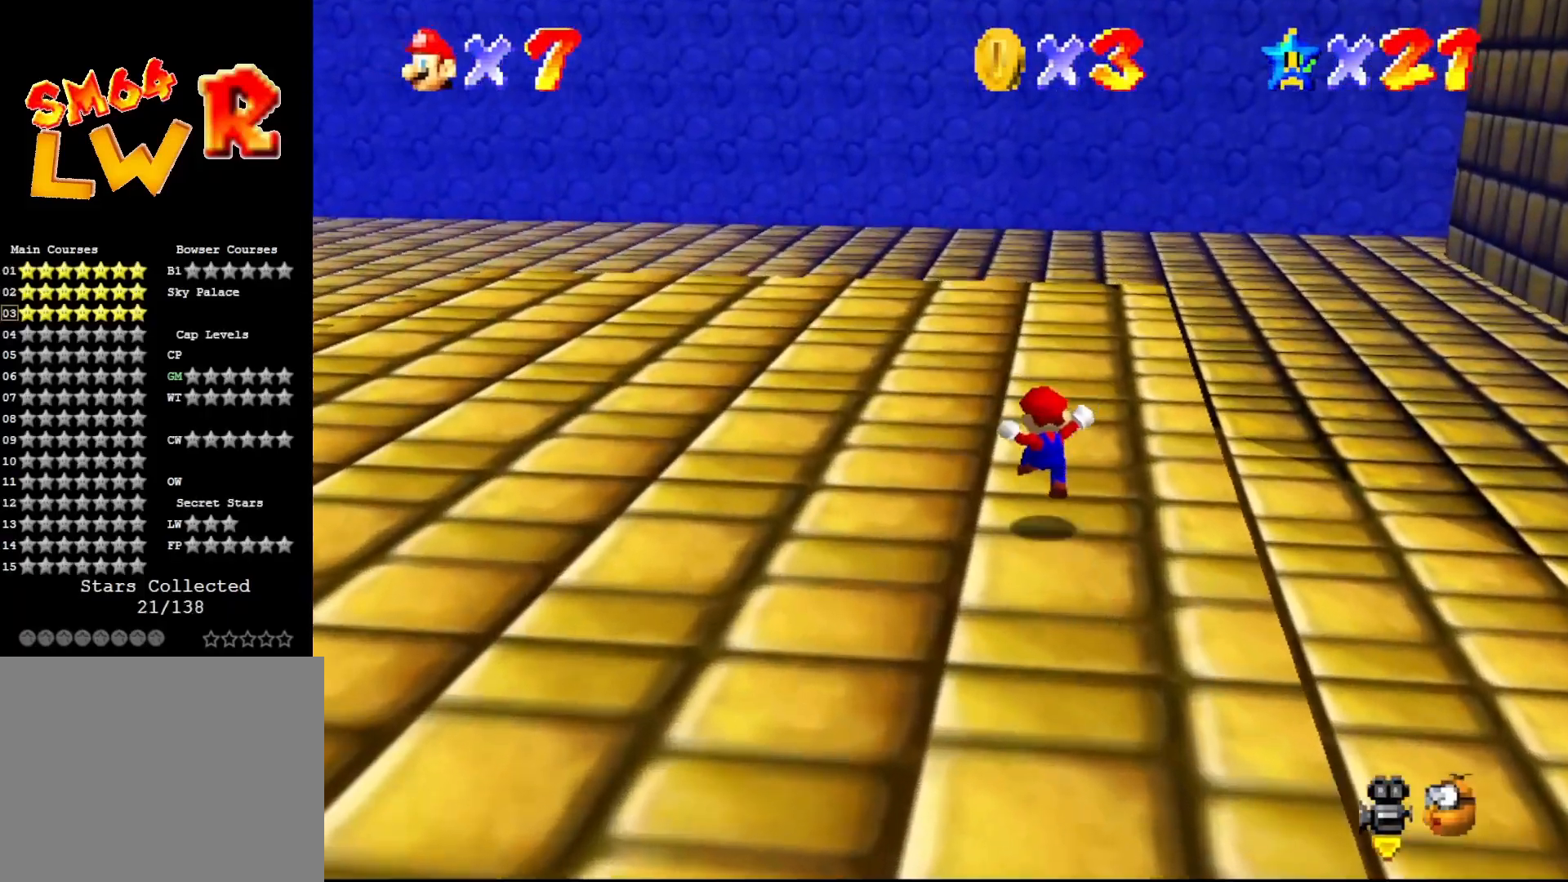
{"buttons": ["A"], "left_stick": "up", "events": [[100, "A", "down"], [133, "B", "down"], [500, "B", "up"]]}
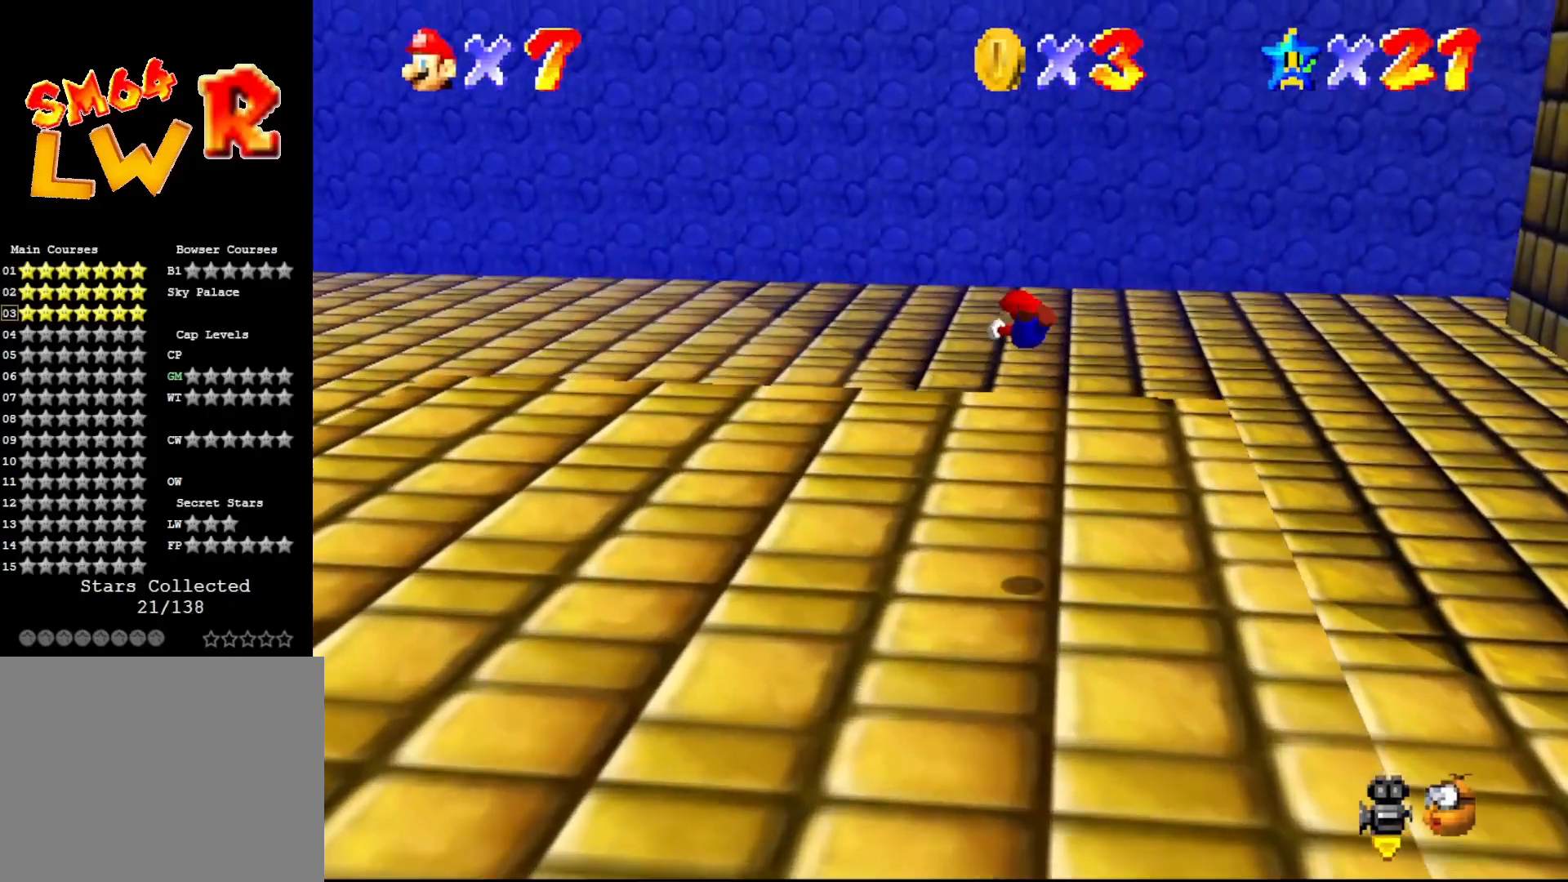
{"buttons": [], "left_stick": "up", "events": [[33, "A", "up"], [183, "C_RIGHT", "down"], [317, "C_RIGHT", "up"]]}
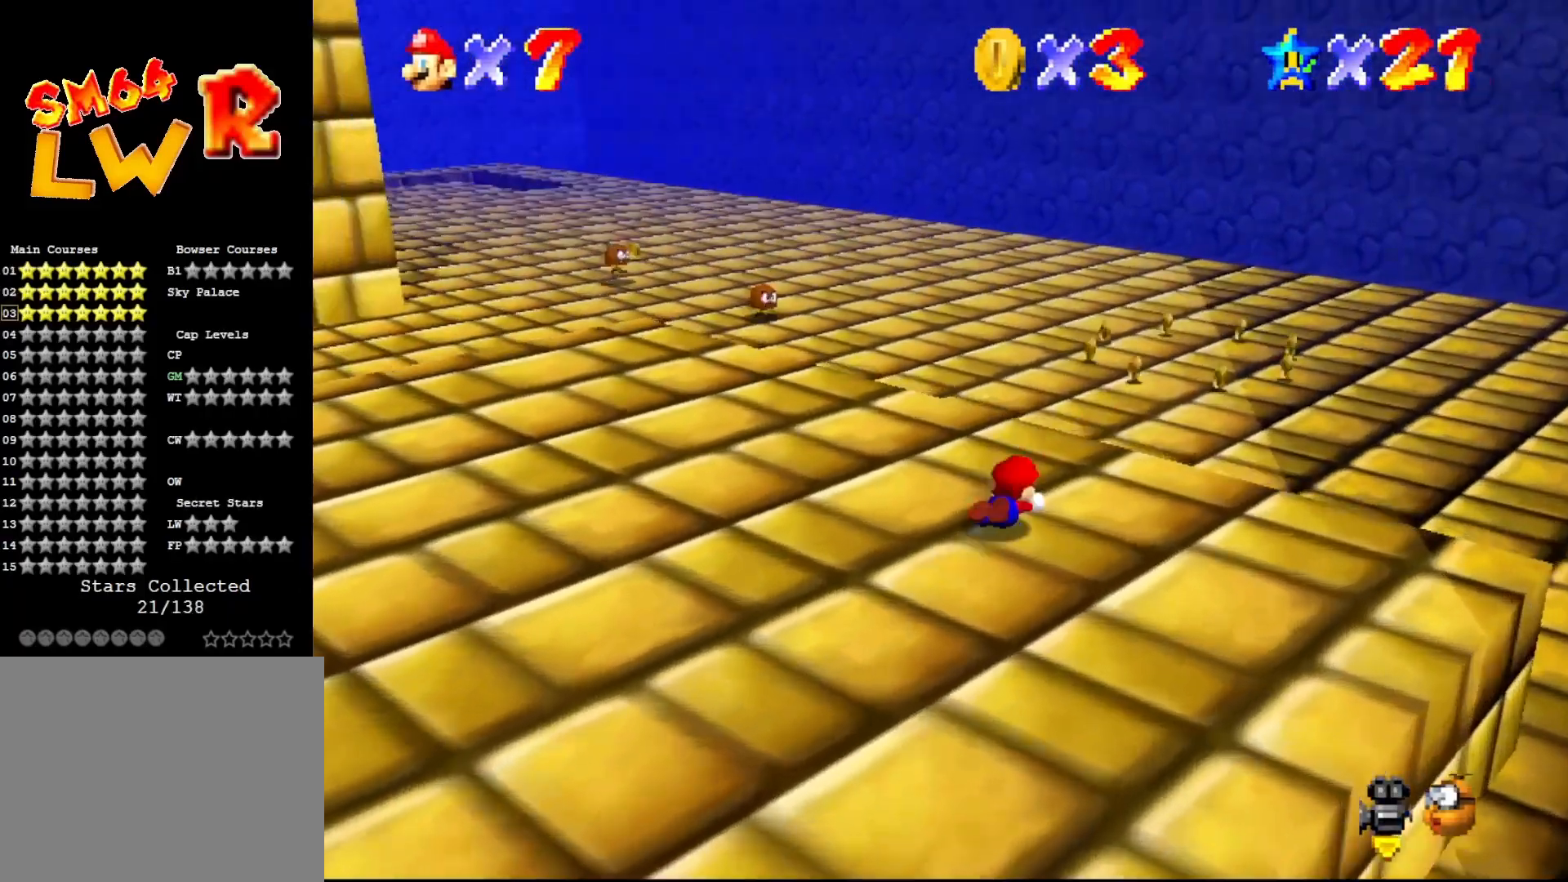
{"buttons": [], "left_stick": "up-right", "events": [[33, "A", "down"], [100, "left_stick", "up-right"], [483, "A", "up"]]}